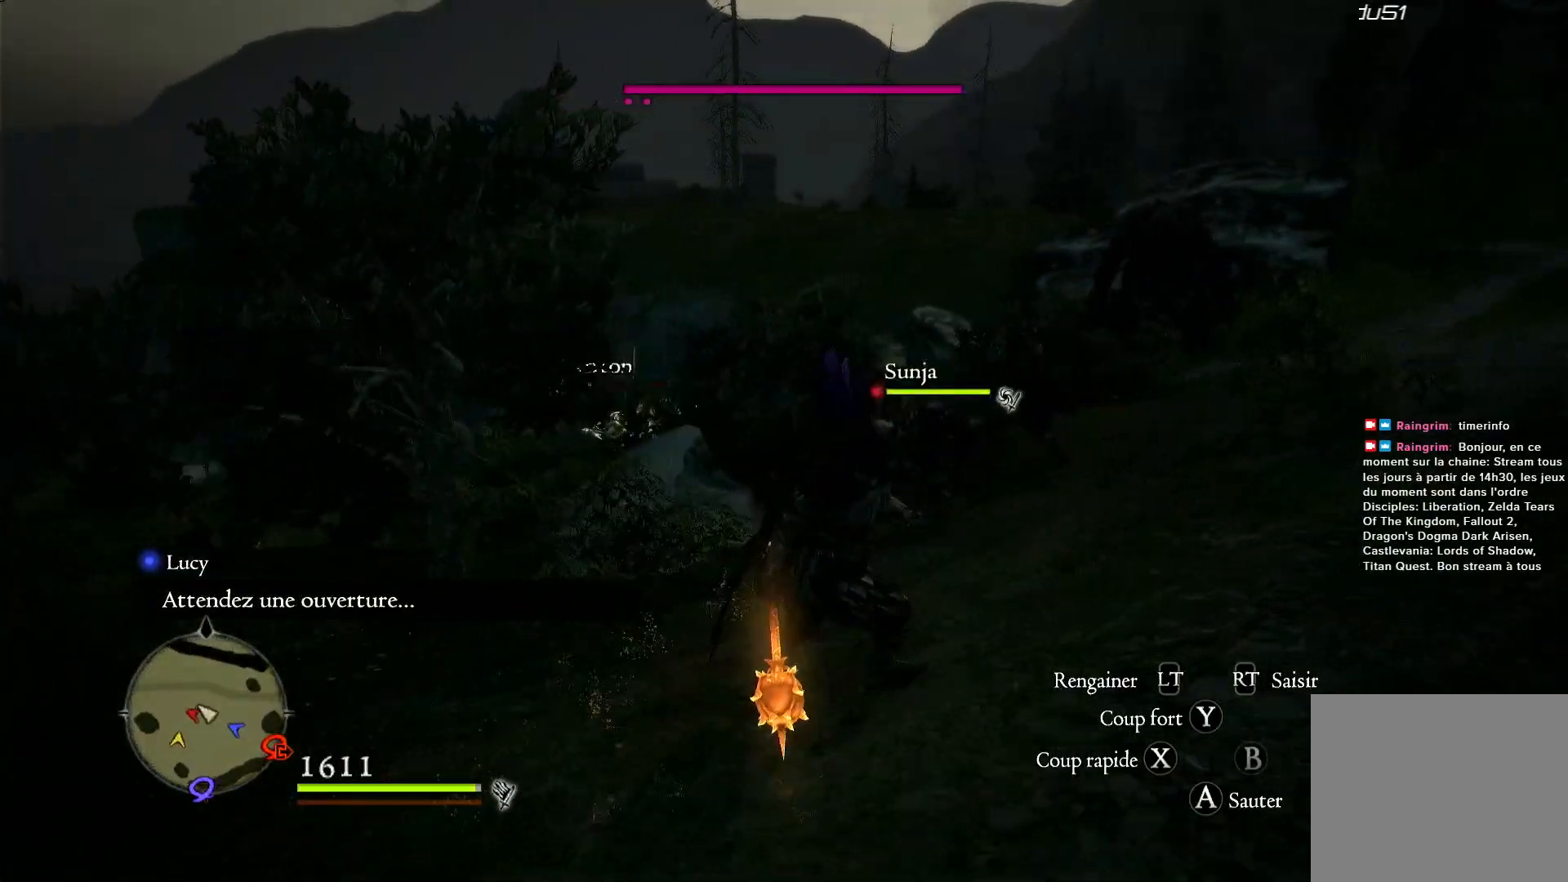
Gameplay with a controller (Xbox layout); each line is a JSON object with the inputs held at the frame after it. "events" lists button and stick changes between this image and that frame as [ms after this image, input, new state], when the widget could be followed in between. Not read: R3.
{"buttons": [], "left_stick": "up", "right_stick": "down-right", "events": [[83, "right_stick", "center"], [183, "right_stick", "down-right"], [333, "left_stick", "up"]]}
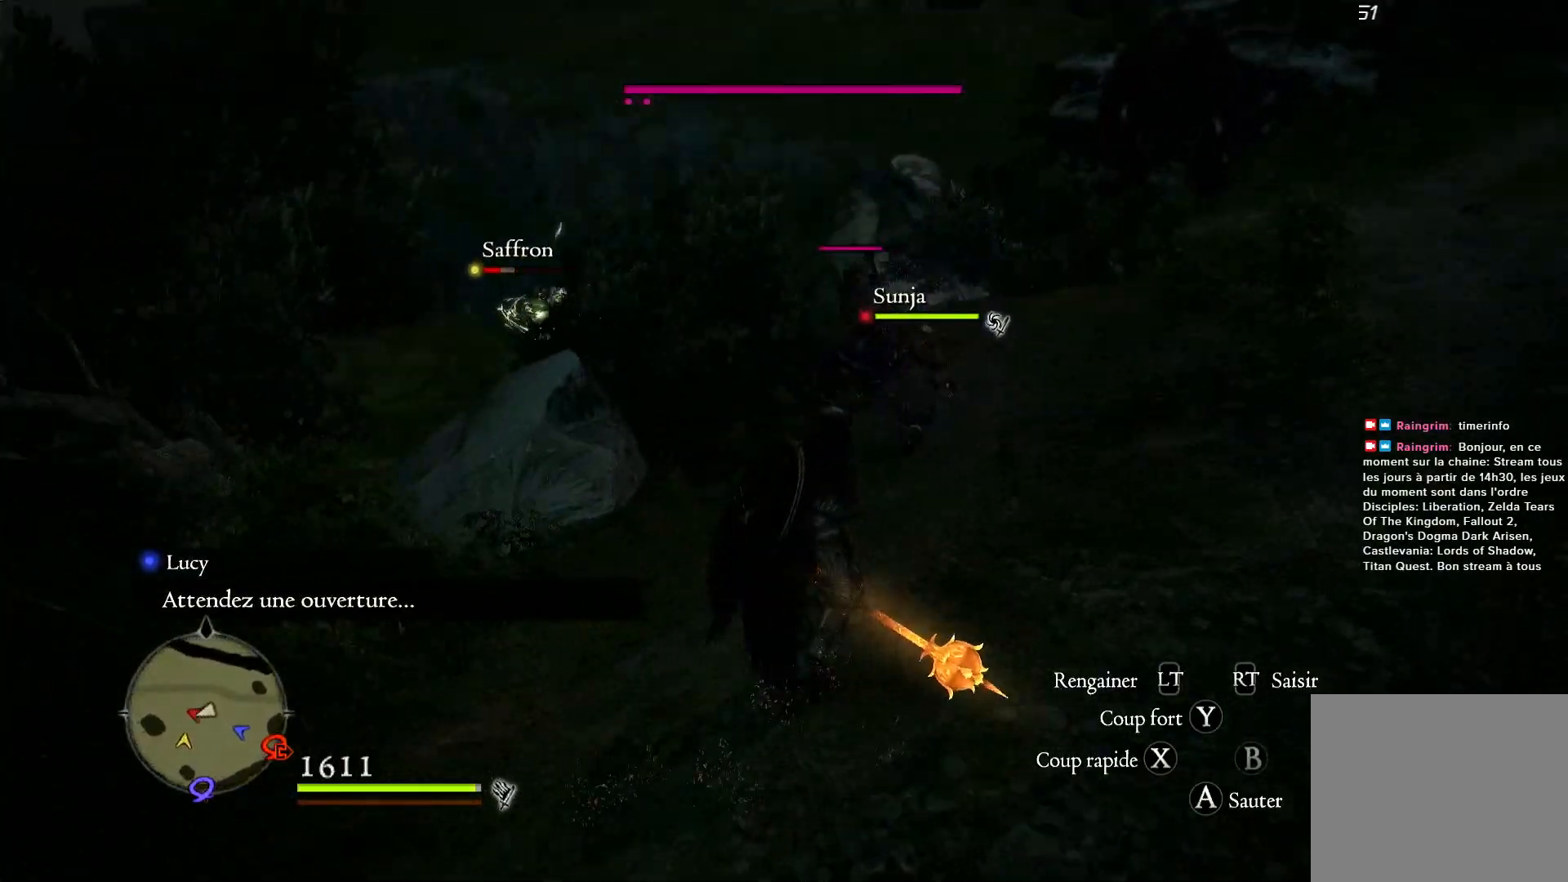
{"buttons": [], "left_stick": "up", "right_stick": "center", "events": [[17, "right_stick", "right"], [350, "right_stick", "center"]]}
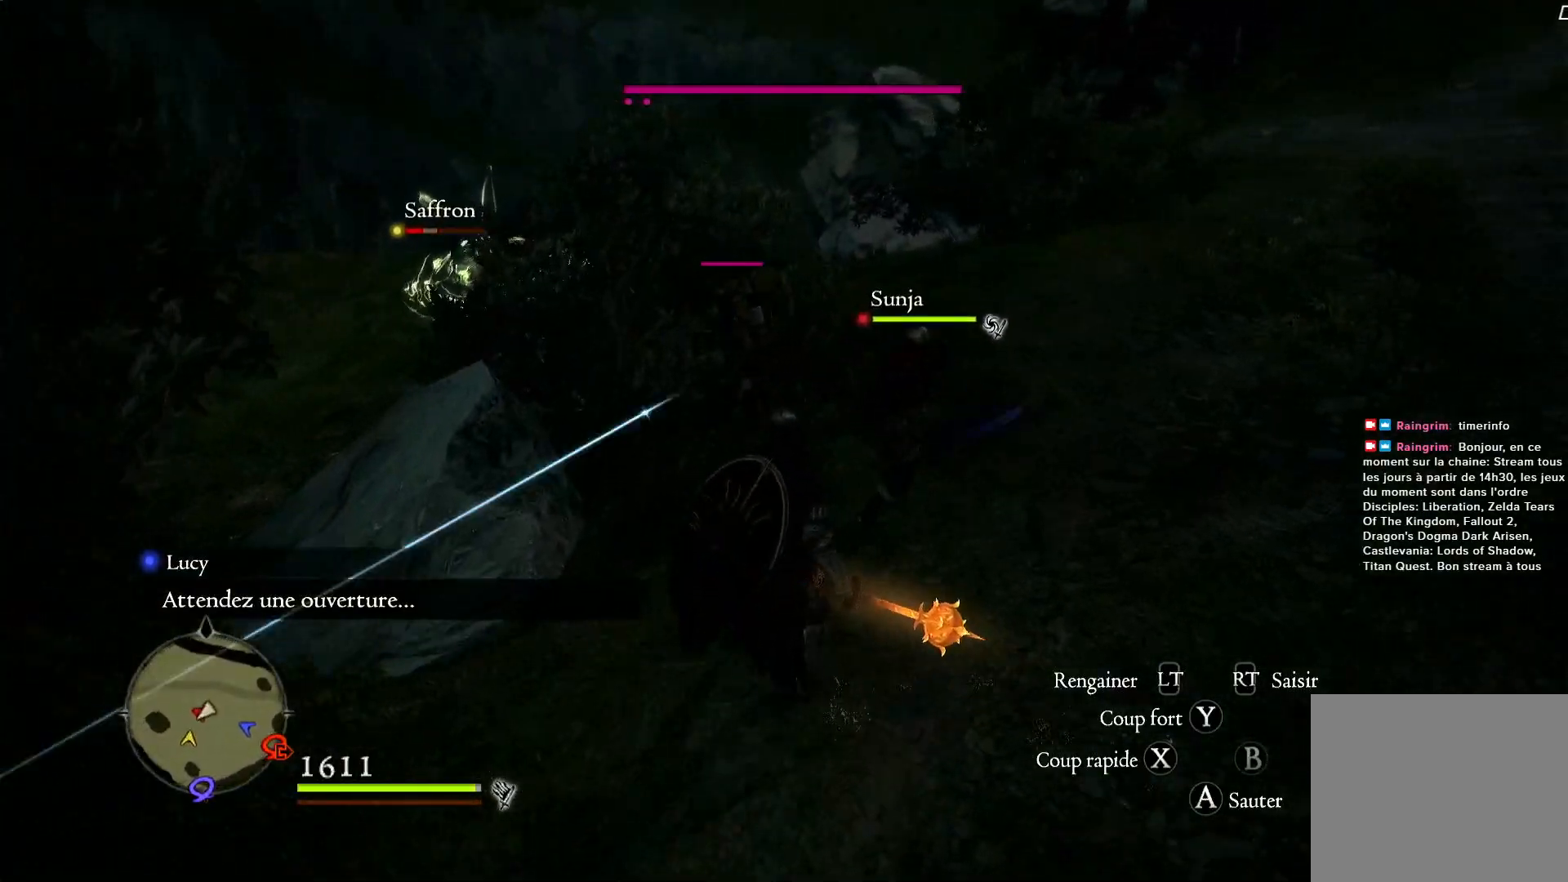
{"buttons": ["X"], "left_stick": "up", "right_stick": "center", "events": [[17, "X", "down"], [133, "X", "up"], [250, "X", "down"], [383, "X", "up"], [433, "X", "down"]]}
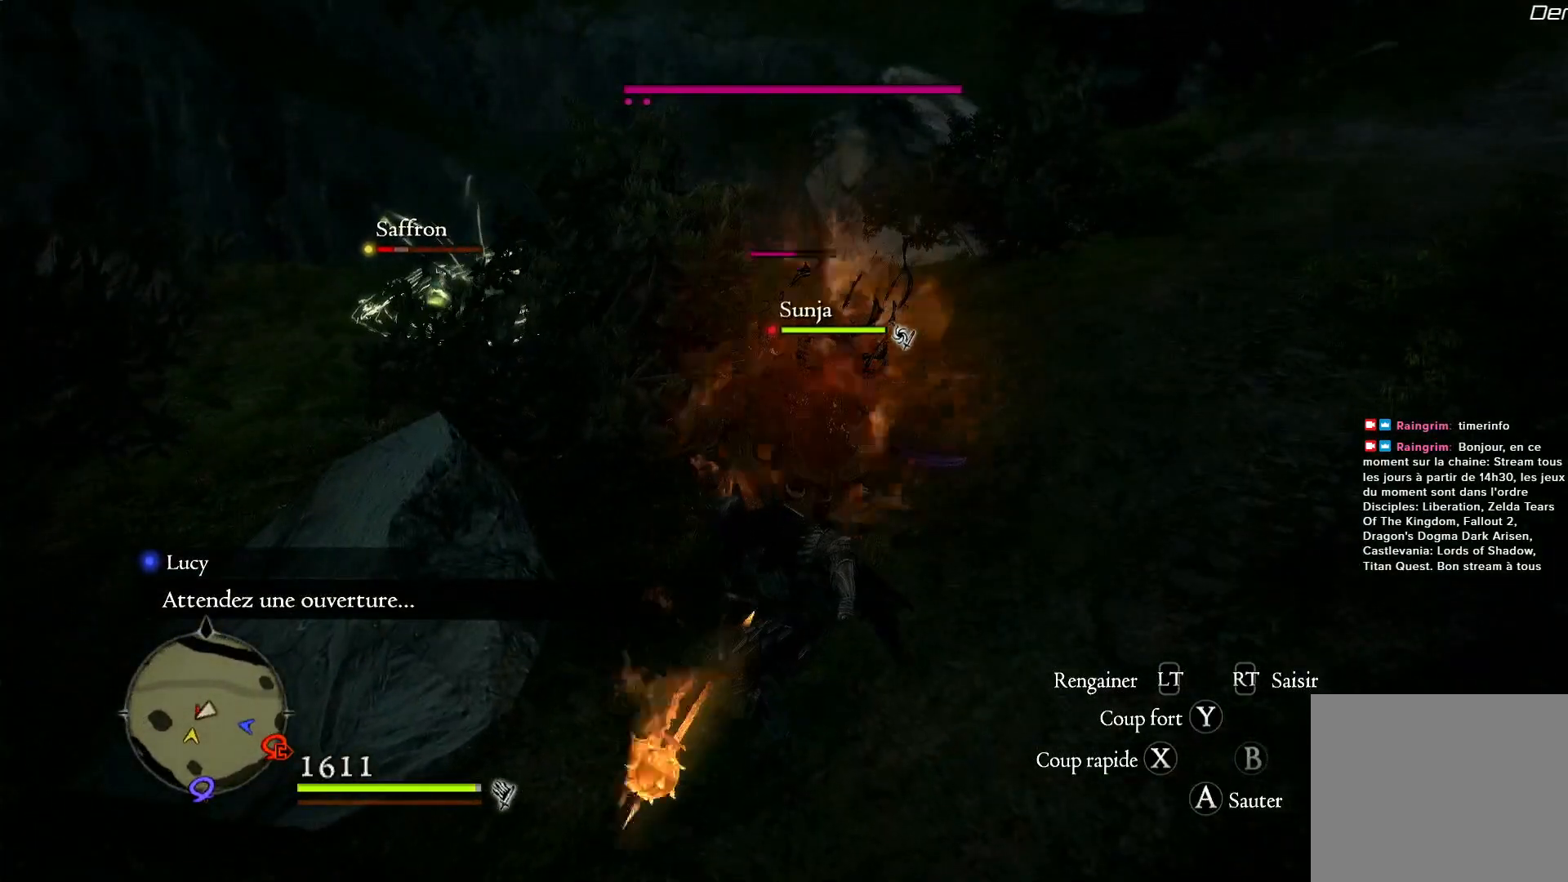
{"buttons": [], "left_stick": "center", "right_stick": "center", "events": [[33, "X", "up"], [33, "left_stick", "center"], [150, "X", "down"], [250, "X", "up"], [333, "X", "down"], [433, "X", "up"]]}
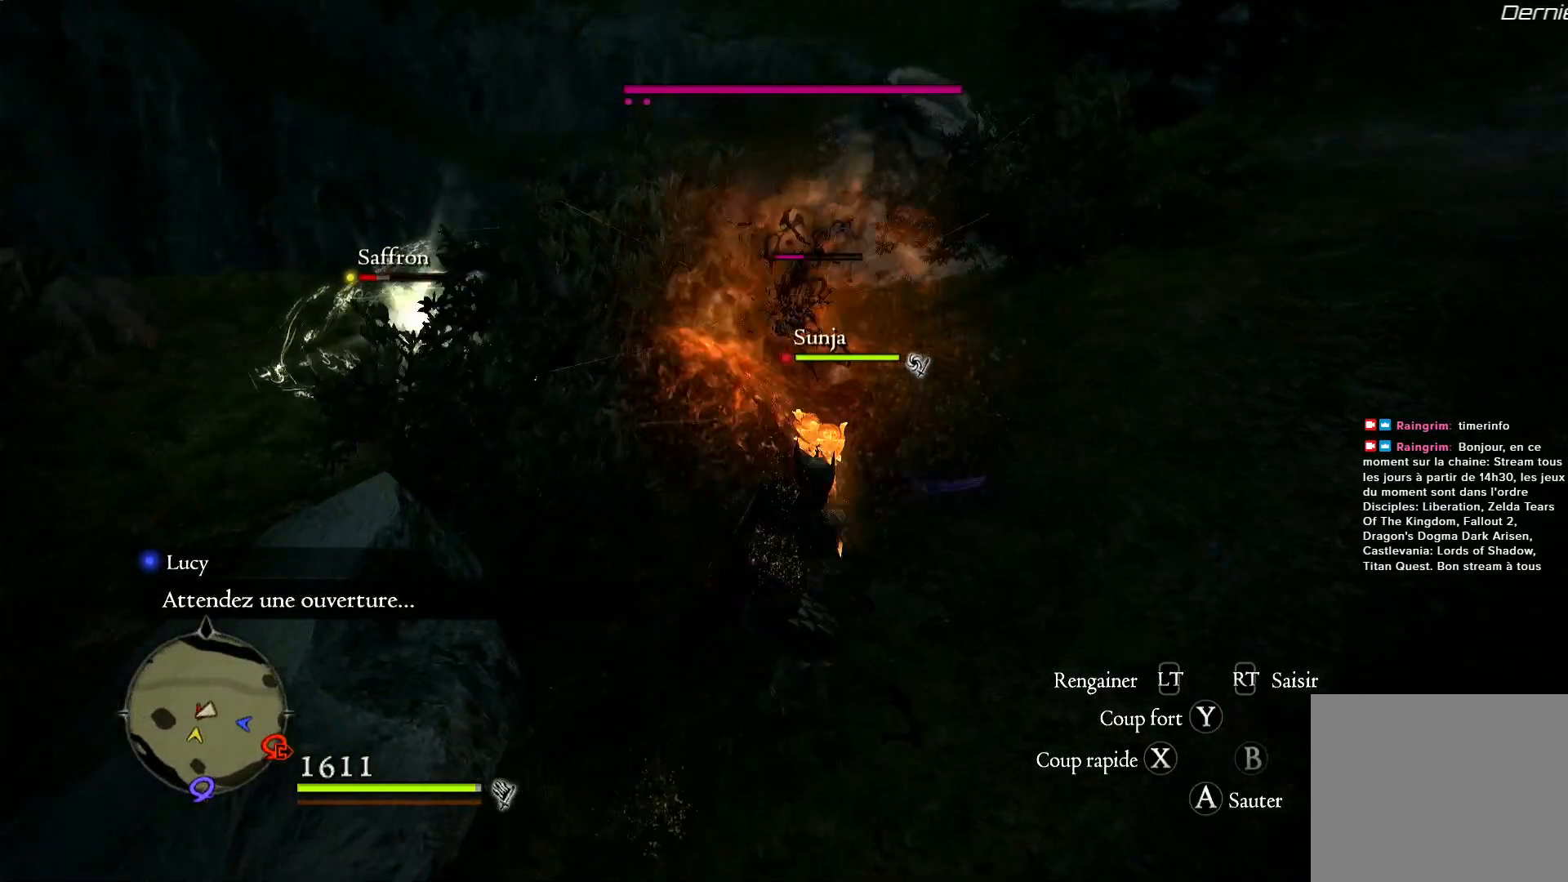
{"buttons": [], "left_stick": "center", "right_stick": "center", "events": [[50, "X", "down"], [117, "X", "up"], [233, "X", "down"], [333, "X", "up"]]}
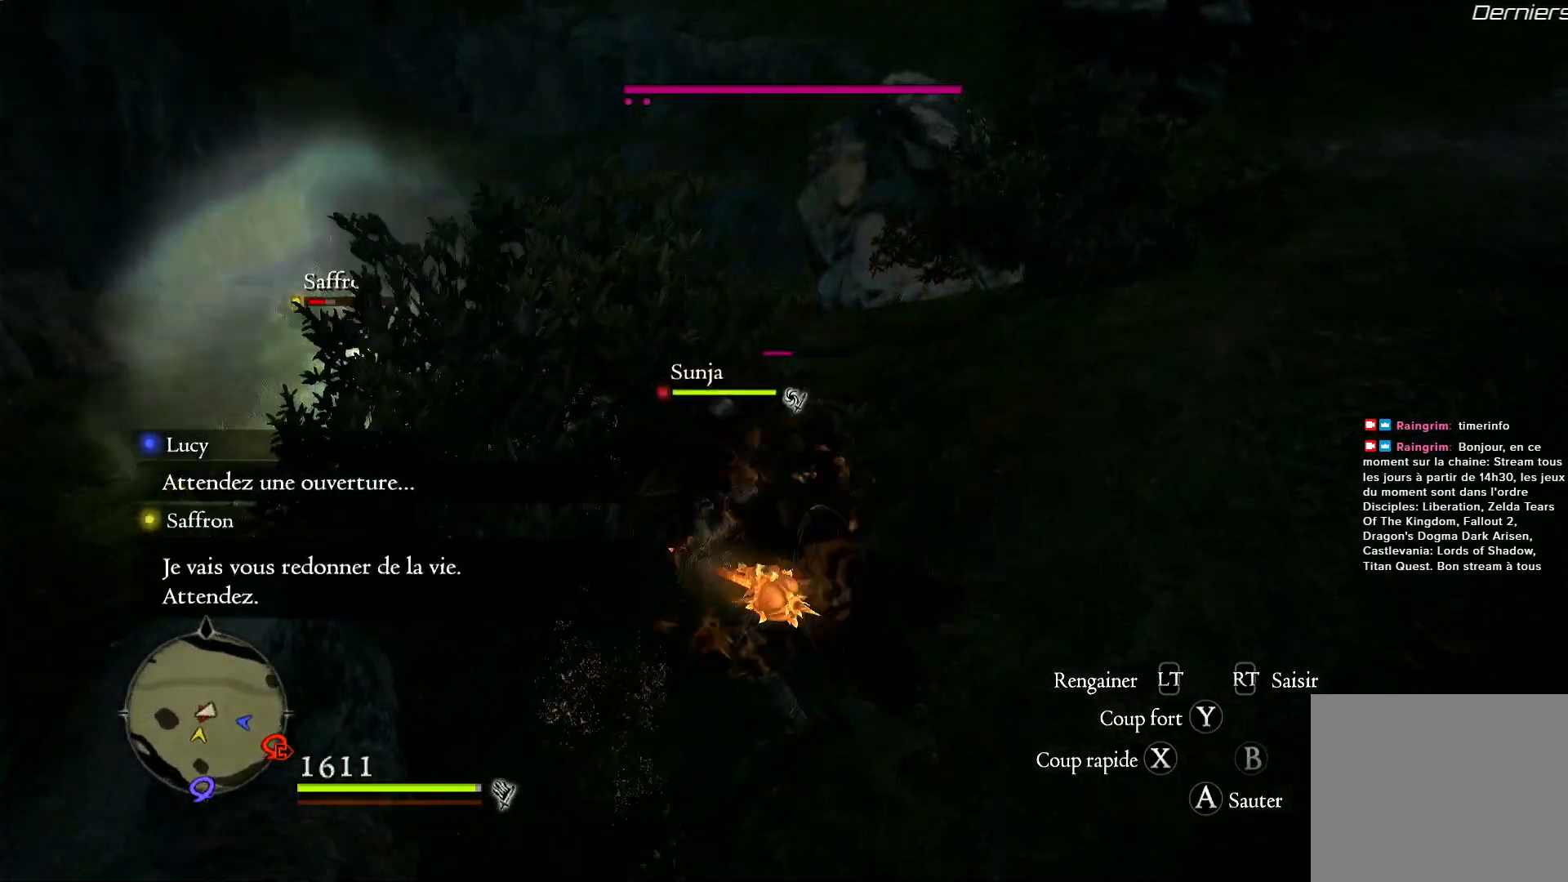
{"buttons": [], "left_stick": "center", "right_stick": "center", "events": []}
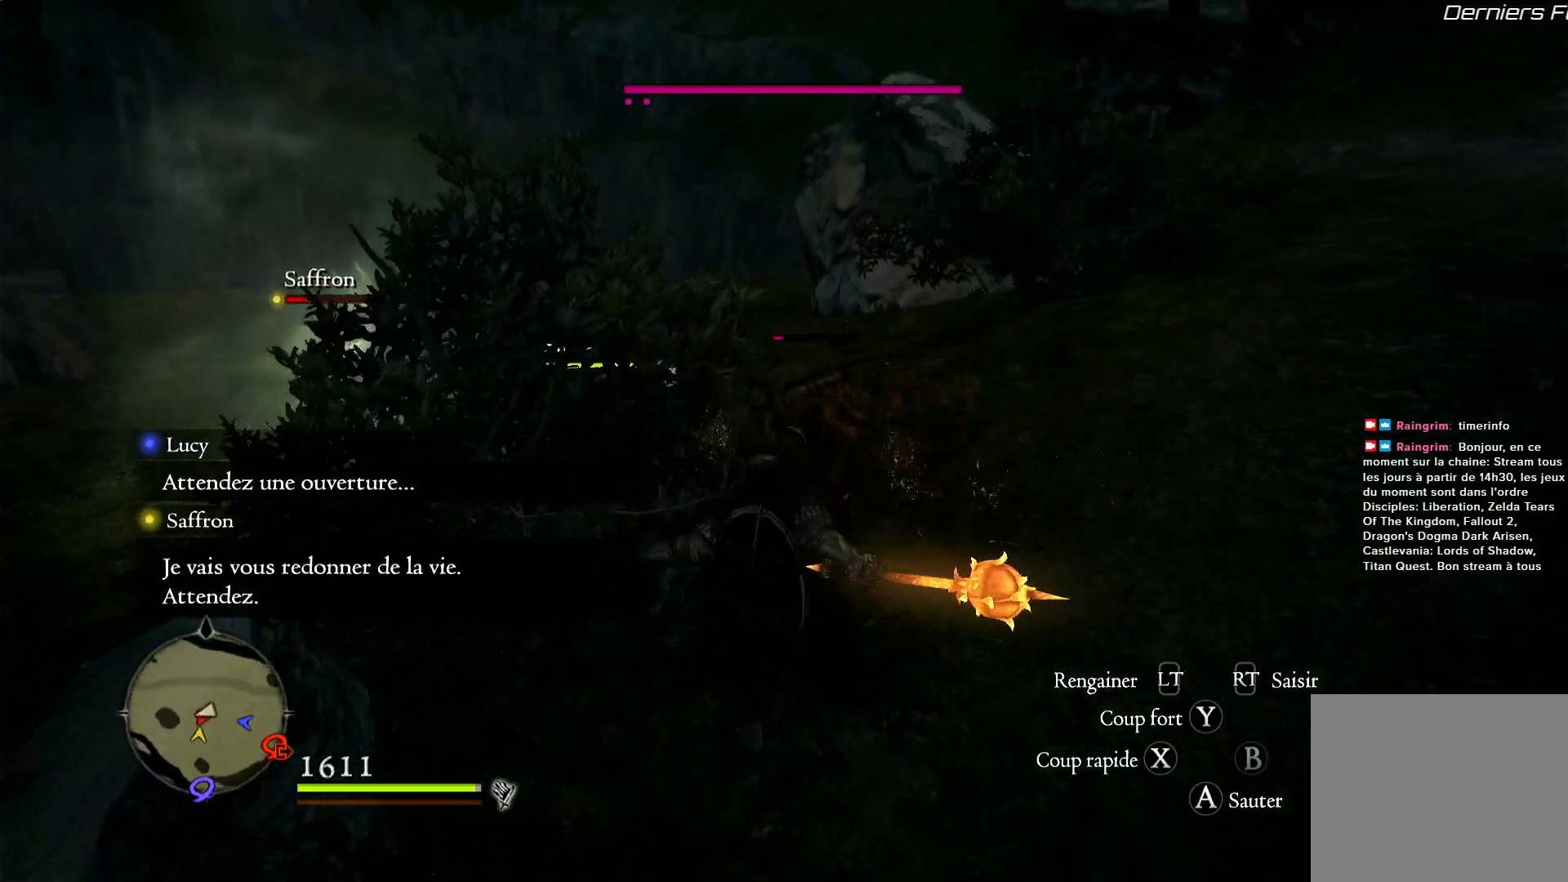
{"buttons": [], "left_stick": "up", "right_stick": "center", "events": [[17, "X", "down"], [133, "left_stick", "up"], [183, "X", "up"], [283, "X", "down"], [417, "X", "up"]]}
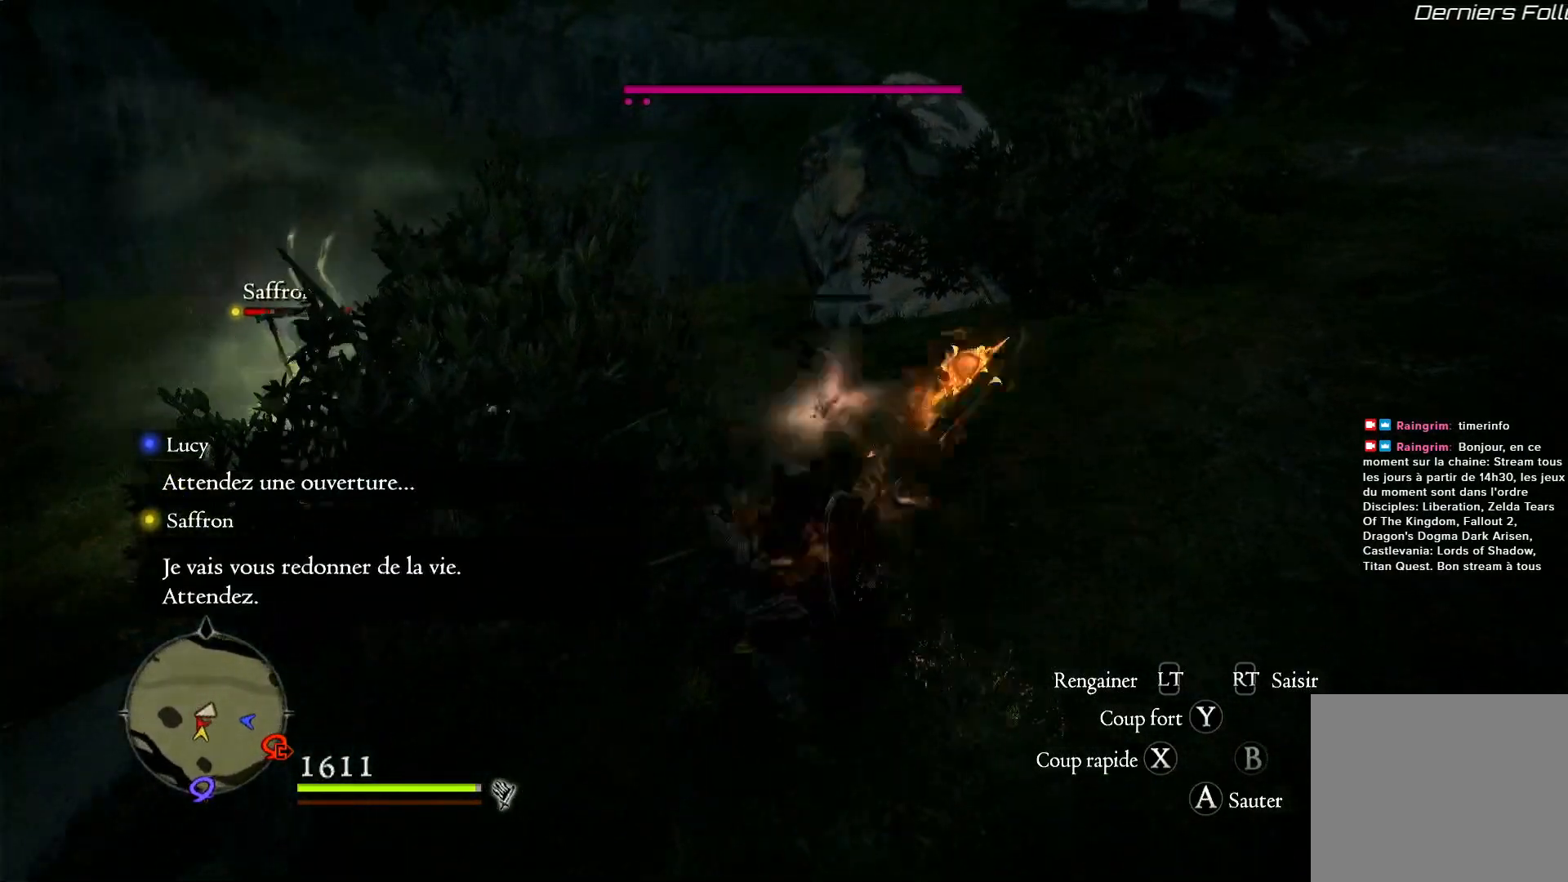
{"buttons": [], "left_stick": "up-right", "right_stick": "right", "events": [[183, "left_stick", "up-right"], [217, "right_stick", "up-right"], [400, "right_stick", "right"]]}
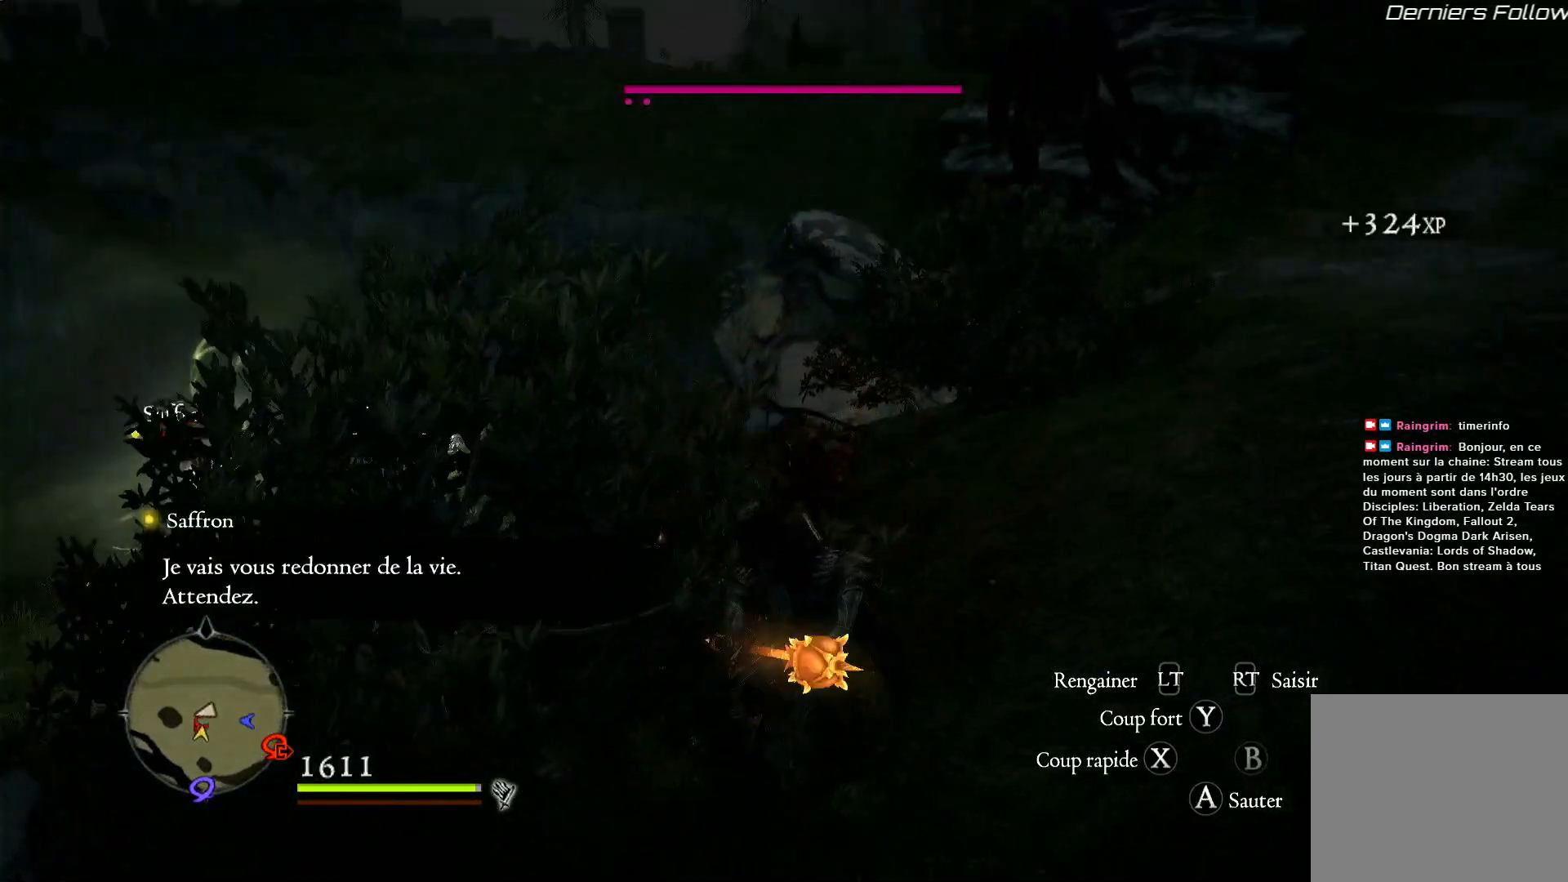
{"buttons": ["L3"], "left_stick": "up-right", "right_stick": "center", "events": [[183, "right_stick", "center"], [450, "L3", "down"]]}
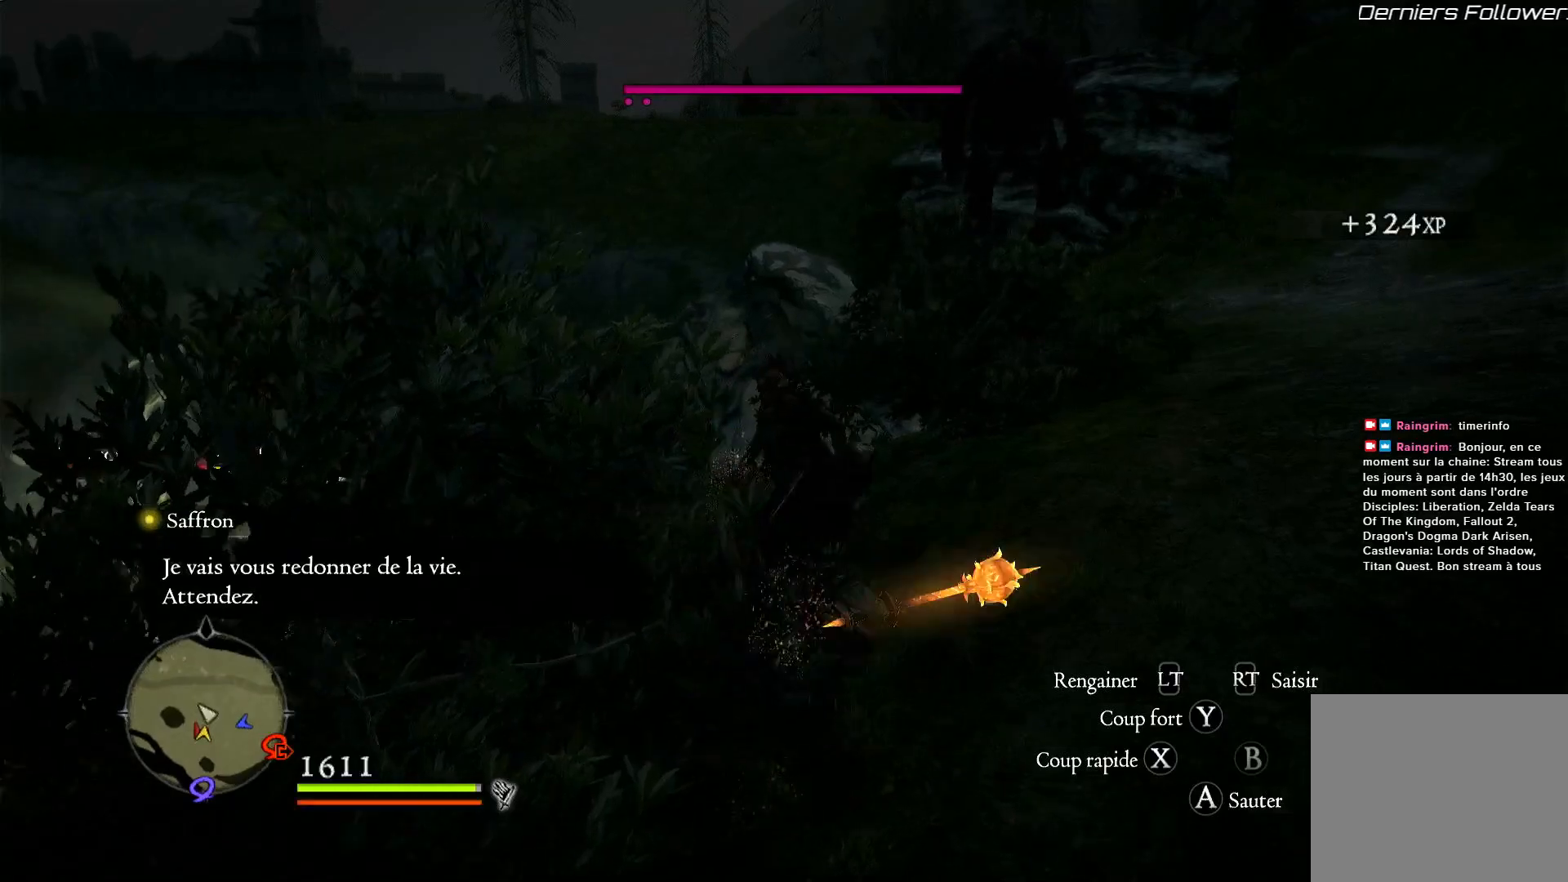
{"buttons": [], "left_stick": "up-right", "right_stick": "up-right", "events": [[83, "L3", "up"], [283, "right_stick", "up-right"]]}
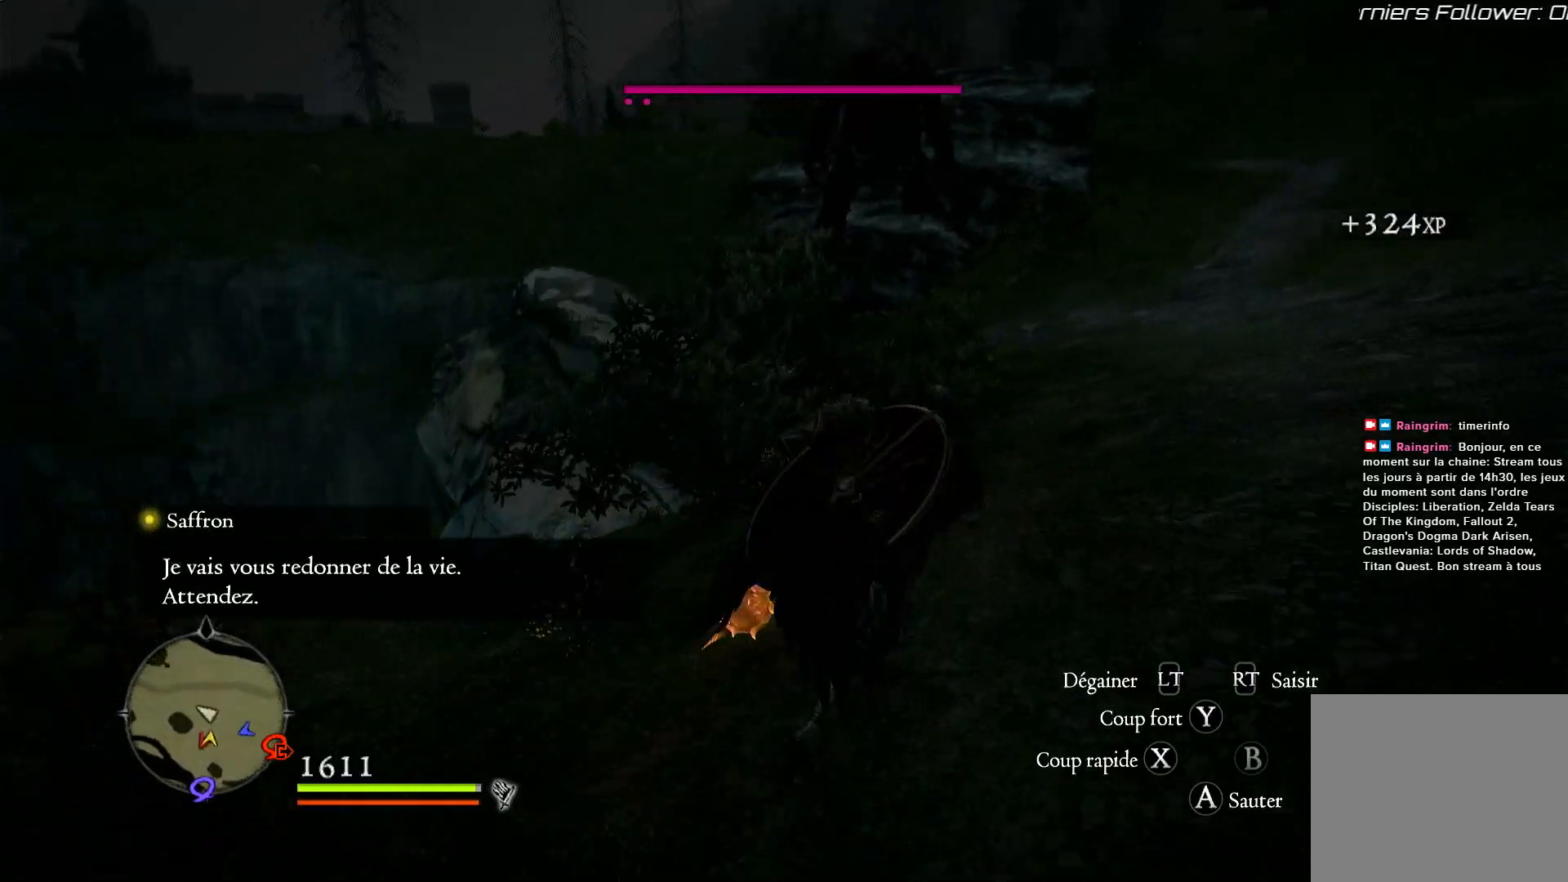
{"buttons": [], "left_stick": "up-right", "right_stick": "center", "events": [[67, "right_stick", "up"], [217, "right_stick", "center"]]}
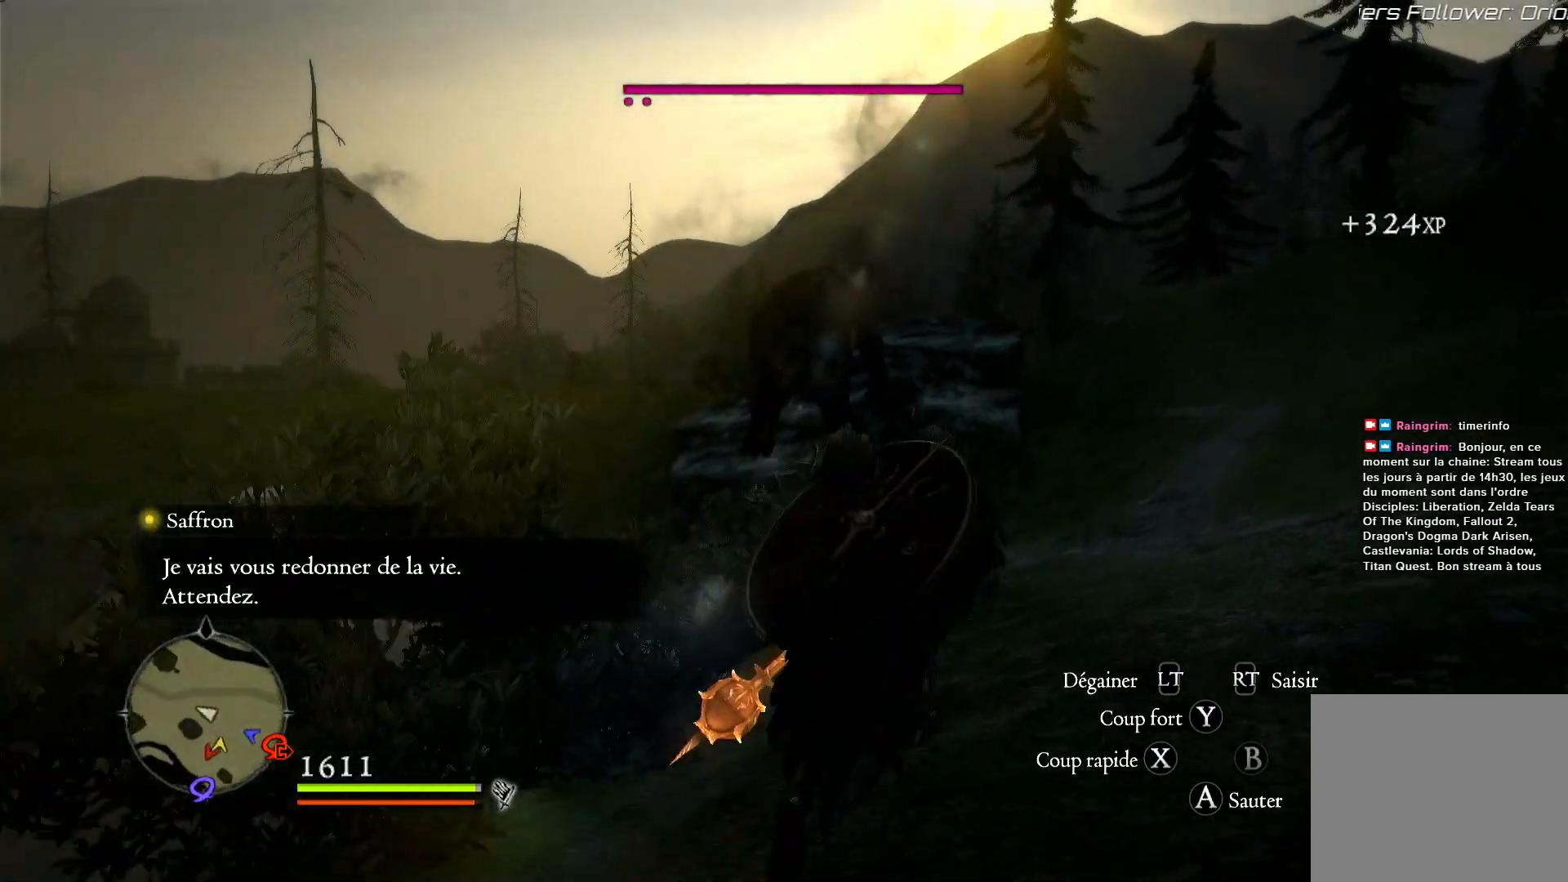
{"buttons": [], "left_stick": "up-right", "right_stick": "down-left", "events": [[367, "right_stick", "down-left"]]}
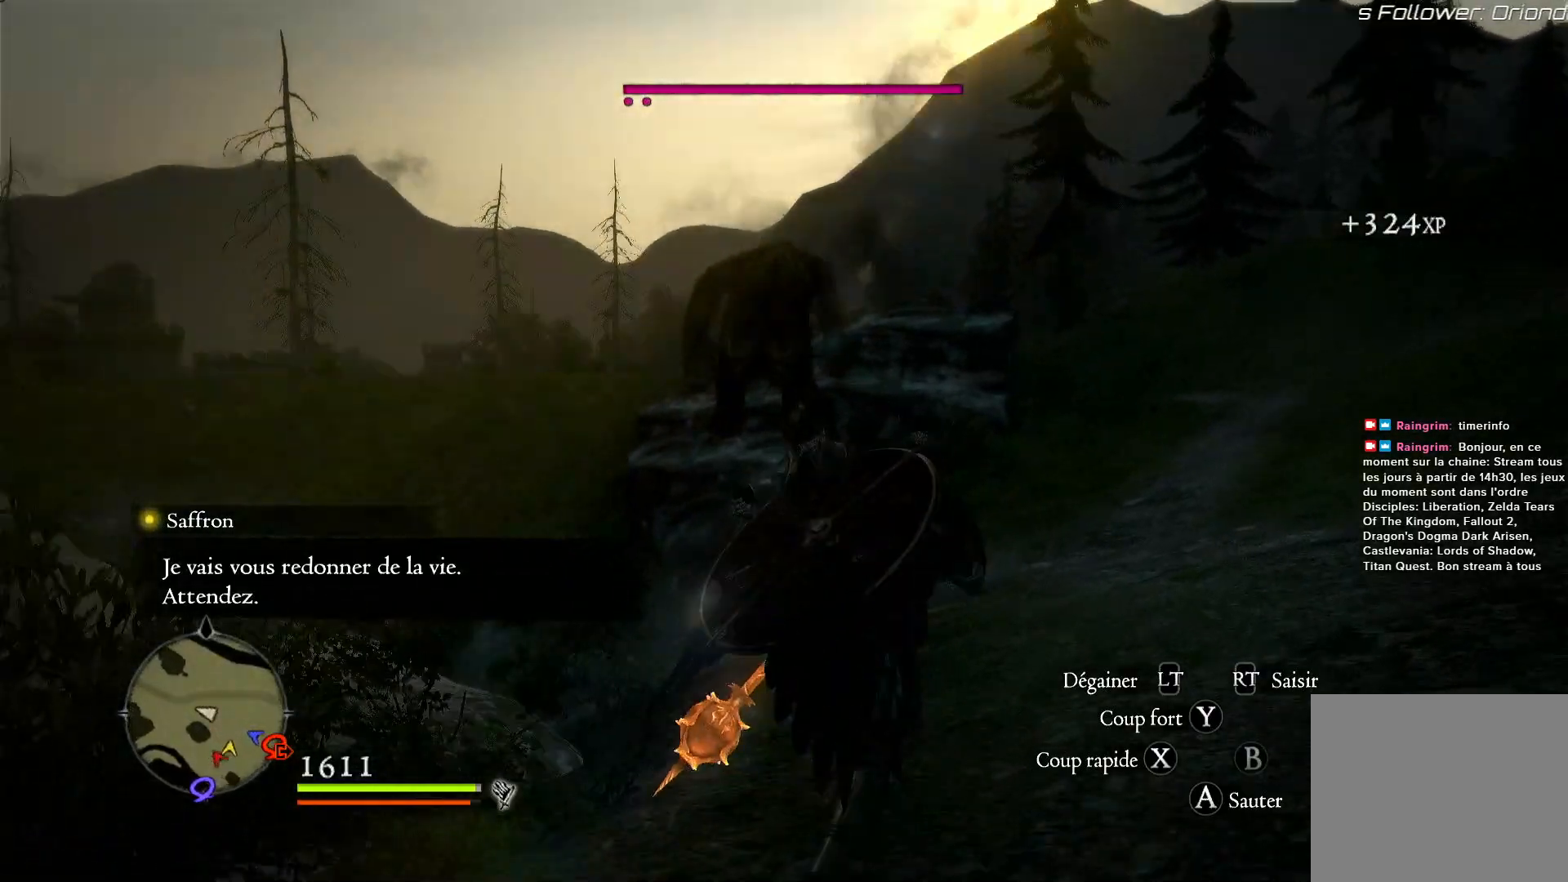
{"buttons": [], "left_stick": "up-right", "right_stick": "center", "events": [[83, "right_stick", "center"], [233, "right_stick", "down-left"], [483, "right_stick", "center"]]}
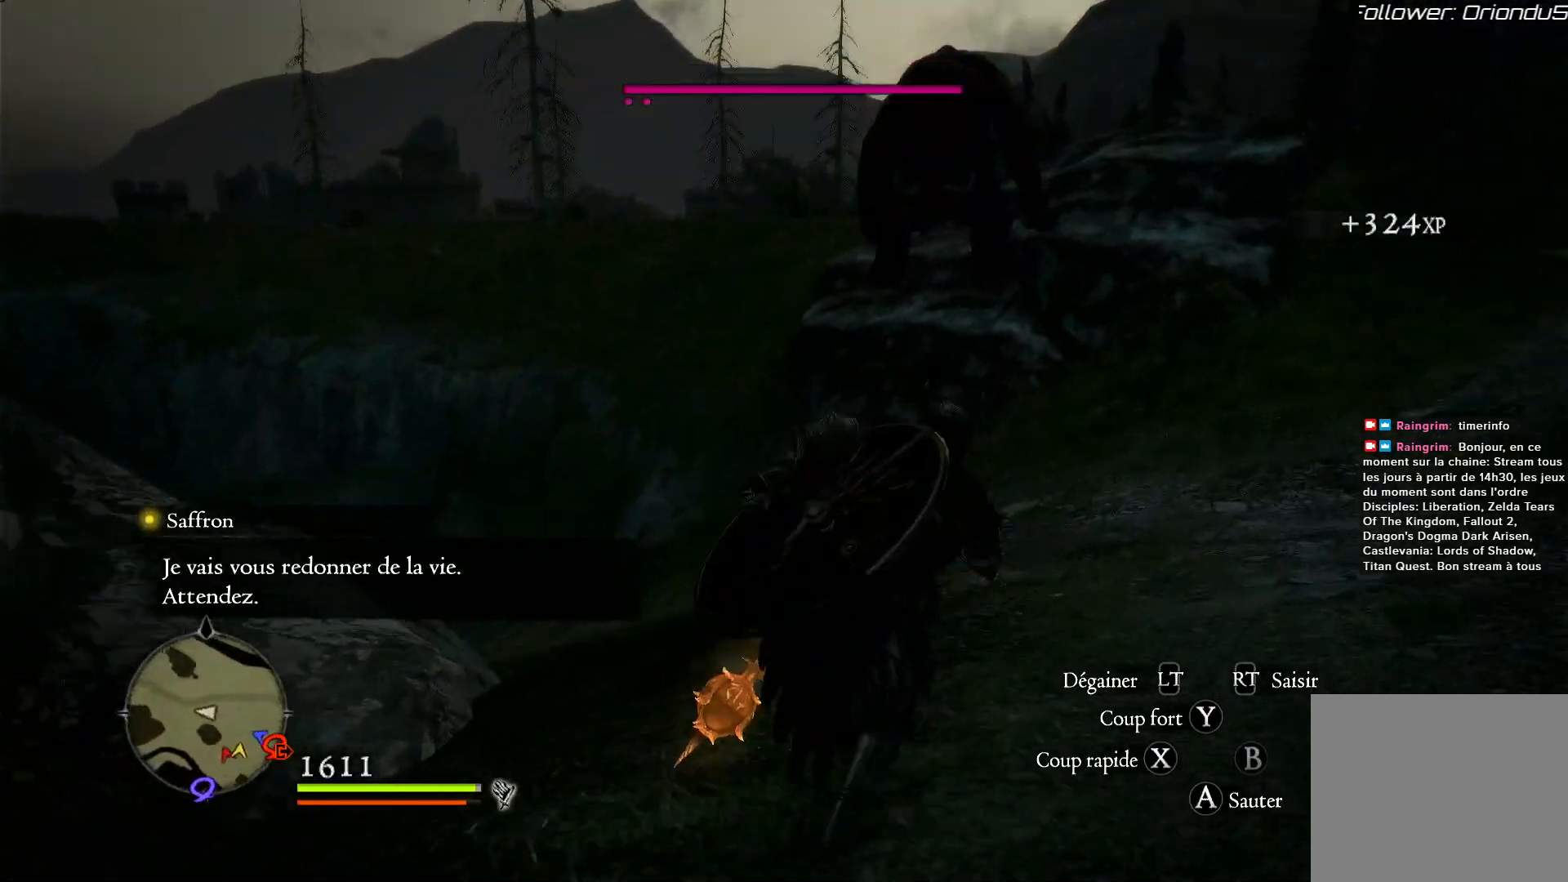
{"buttons": [], "left_stick": "up-right", "right_stick": "up", "events": [[483, "right_stick", "up"]]}
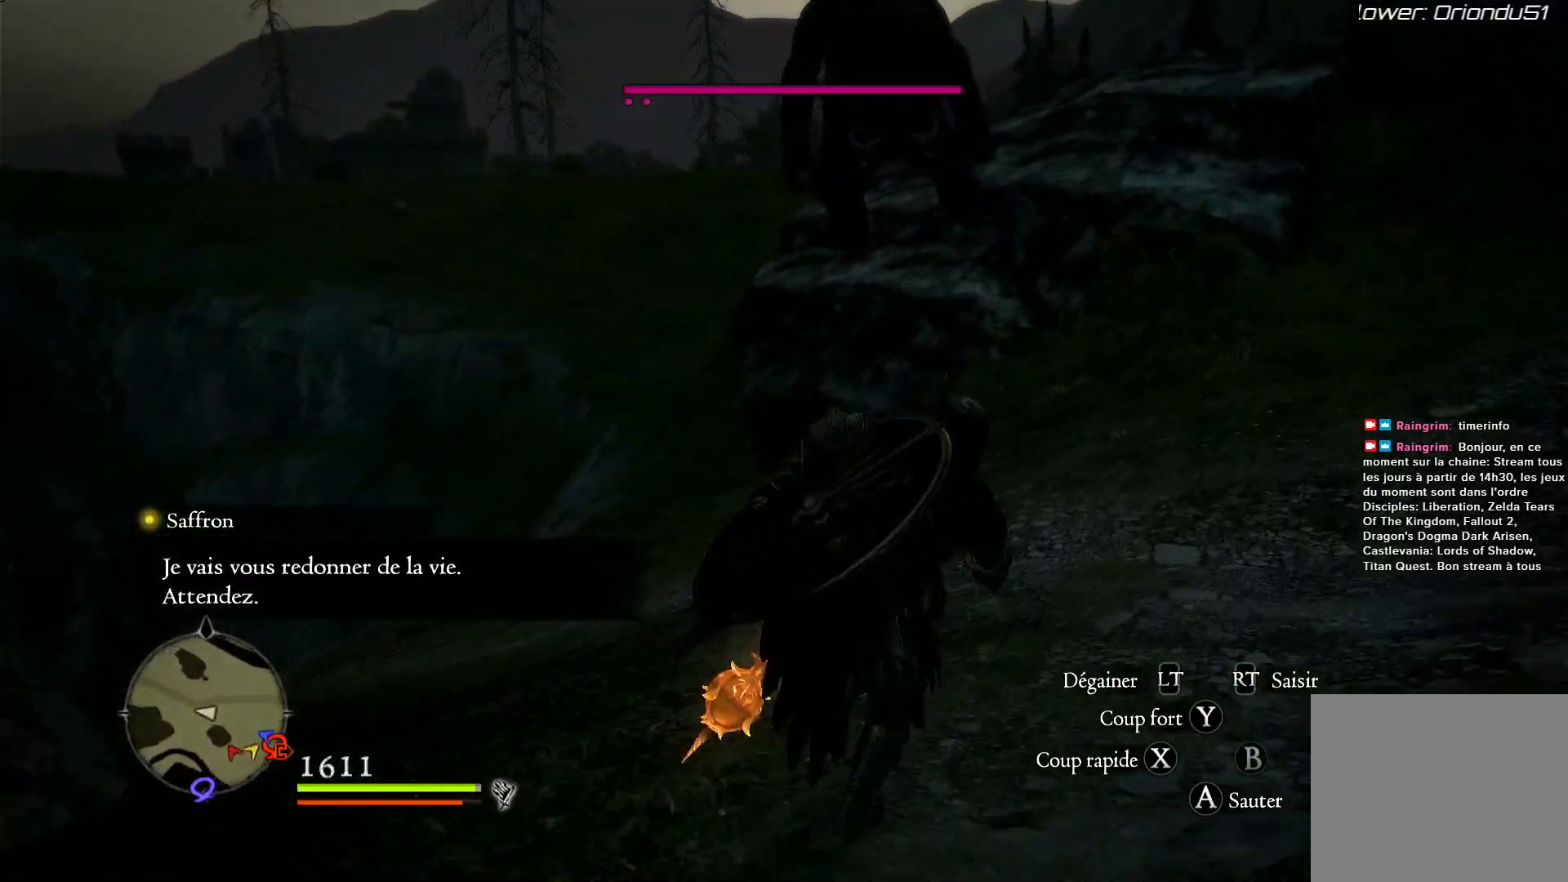
{"buttons": [], "left_stick": "up-right", "right_stick": "center", "events": [[217, "right_stick", "center"]]}
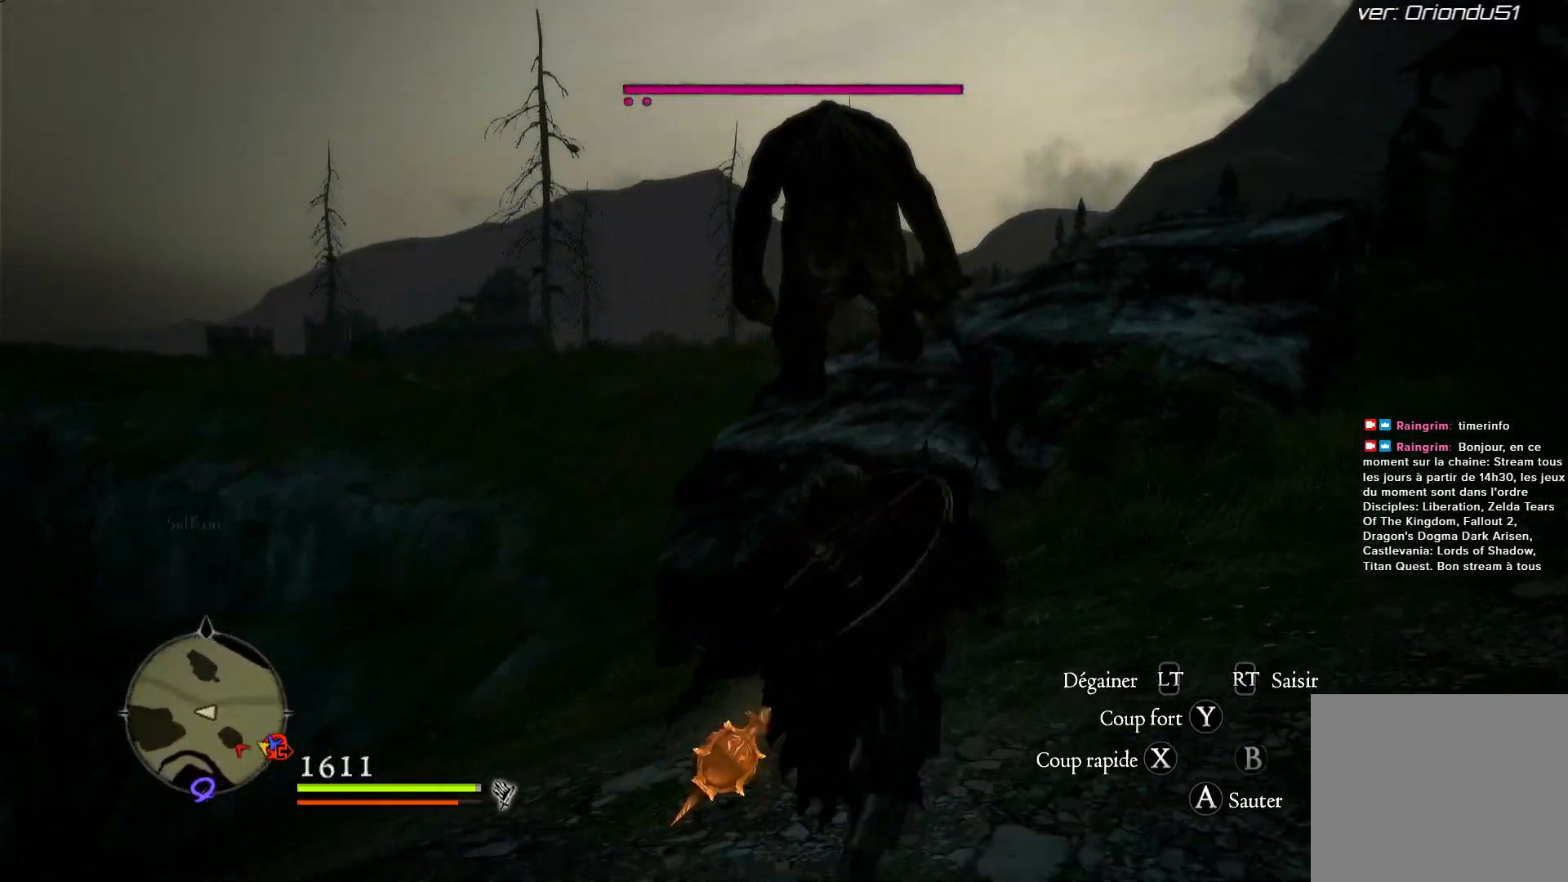
{"buttons": [], "left_stick": "up", "right_stick": "center", "events": [[33, "left_stick", "up"], [283, "right_stick", "down-left"], [467, "right_stick", "center"]]}
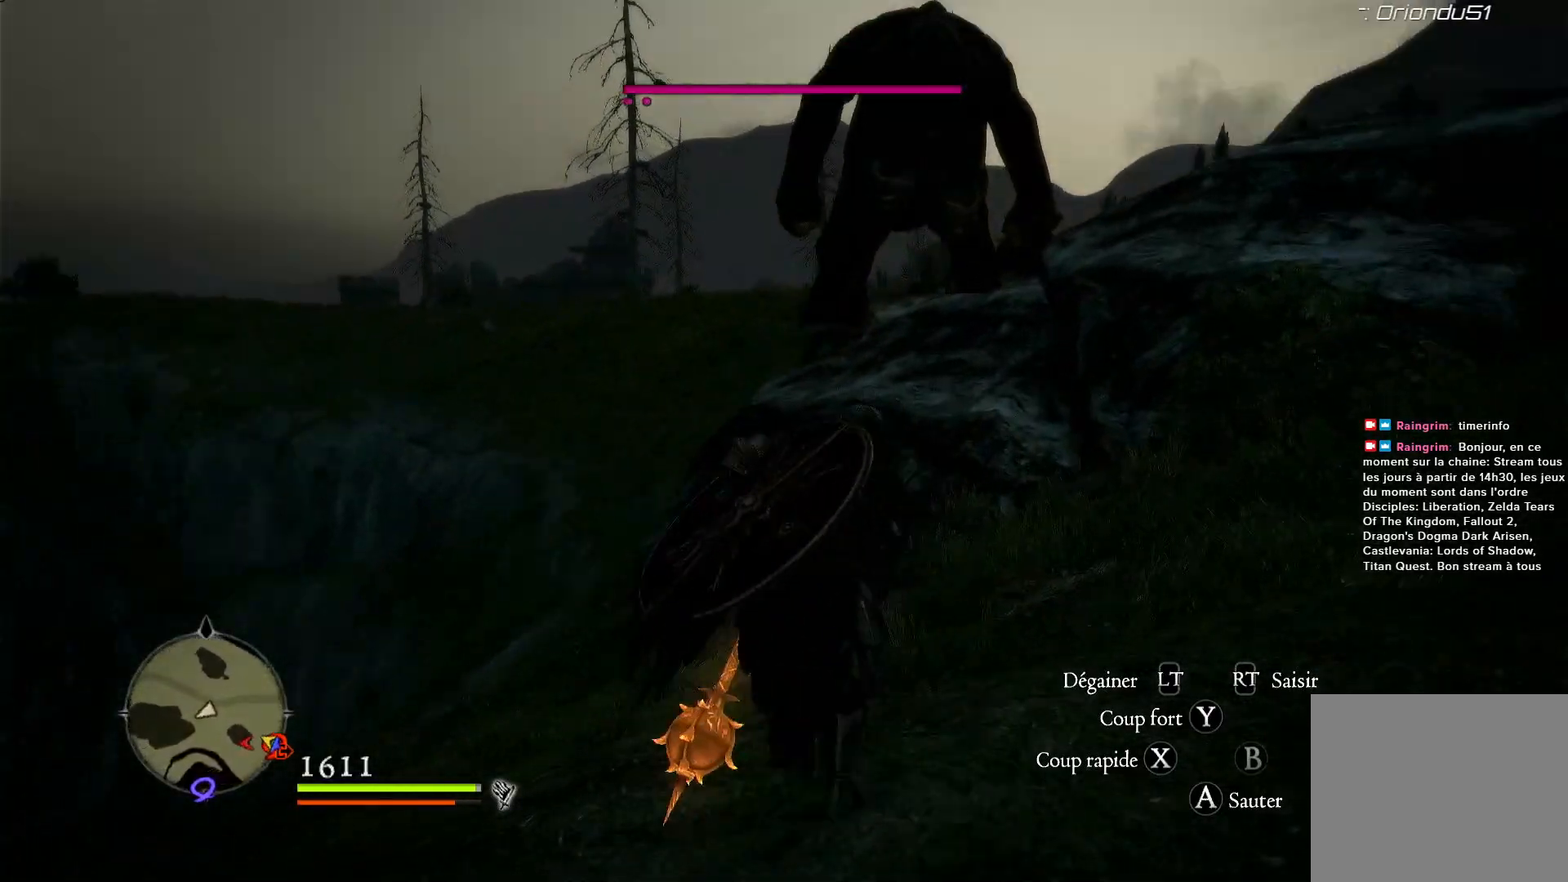
{"buttons": [], "left_stick": "up", "right_stick": "center", "events": []}
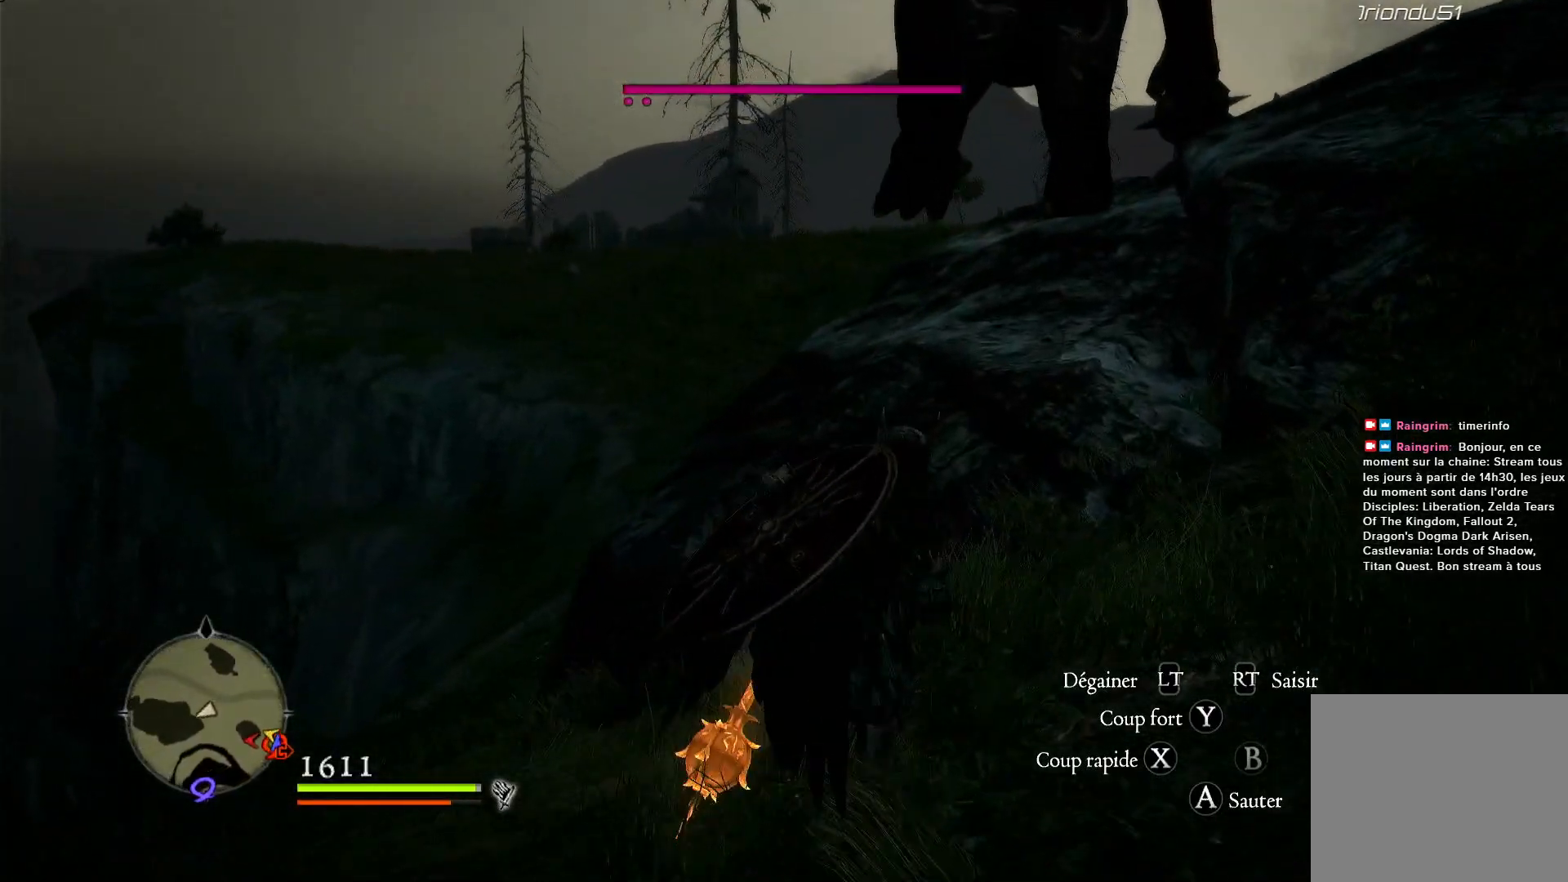
{"buttons": [], "left_stick": "up", "right_stick": "center", "events": [[350, "A", "down"], [483, "A", "up"]]}
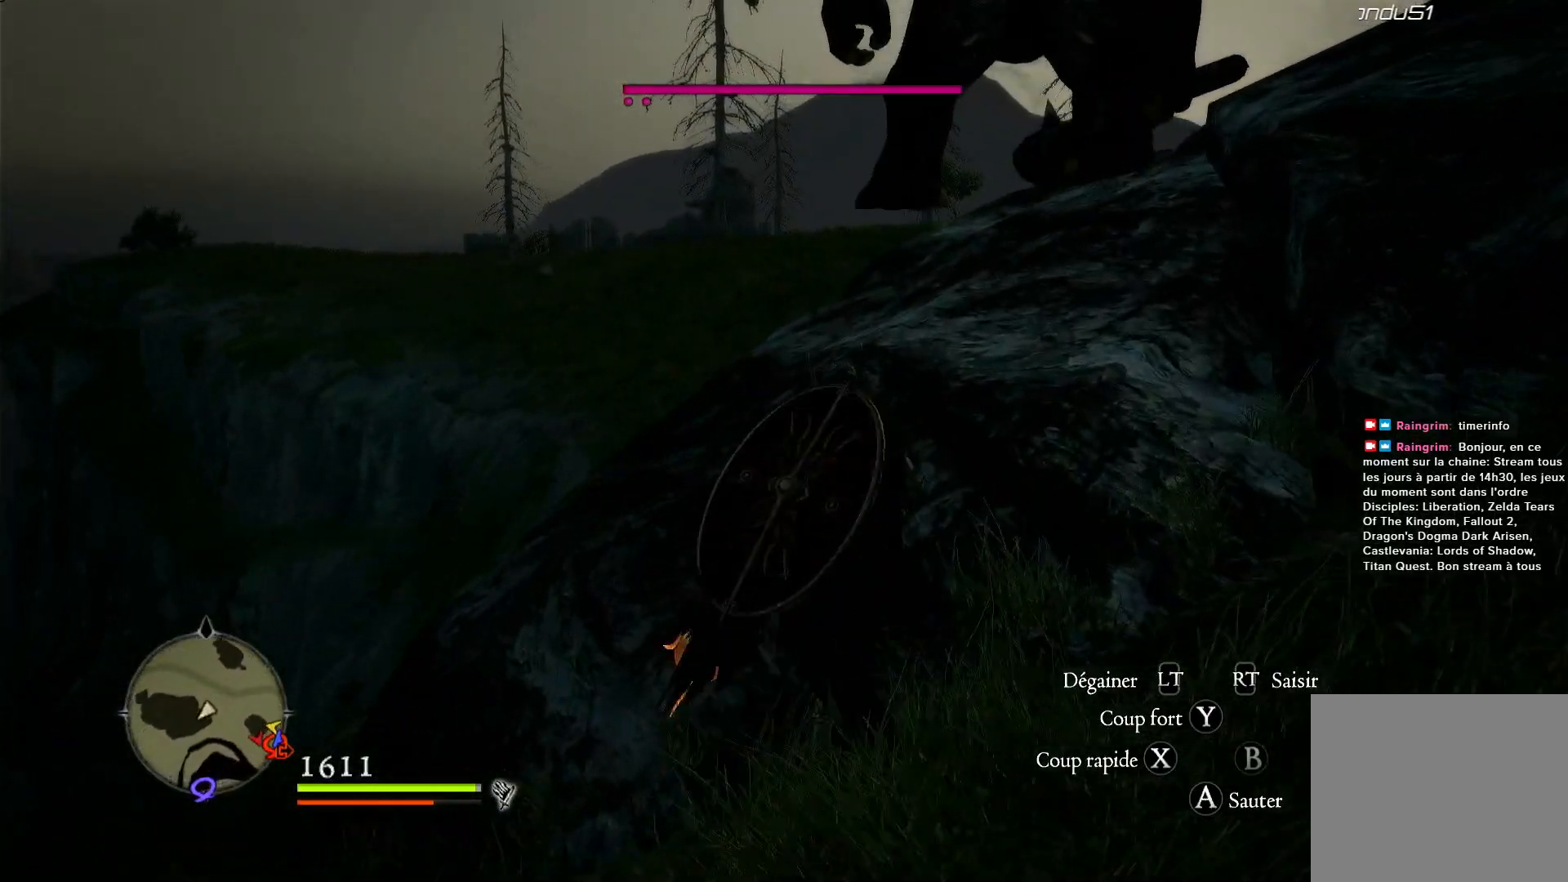
{"buttons": [], "left_stick": "up-right", "right_stick": "right", "events": [[100, "left_stick", "up-right"], [167, "right_stick", "right"]]}
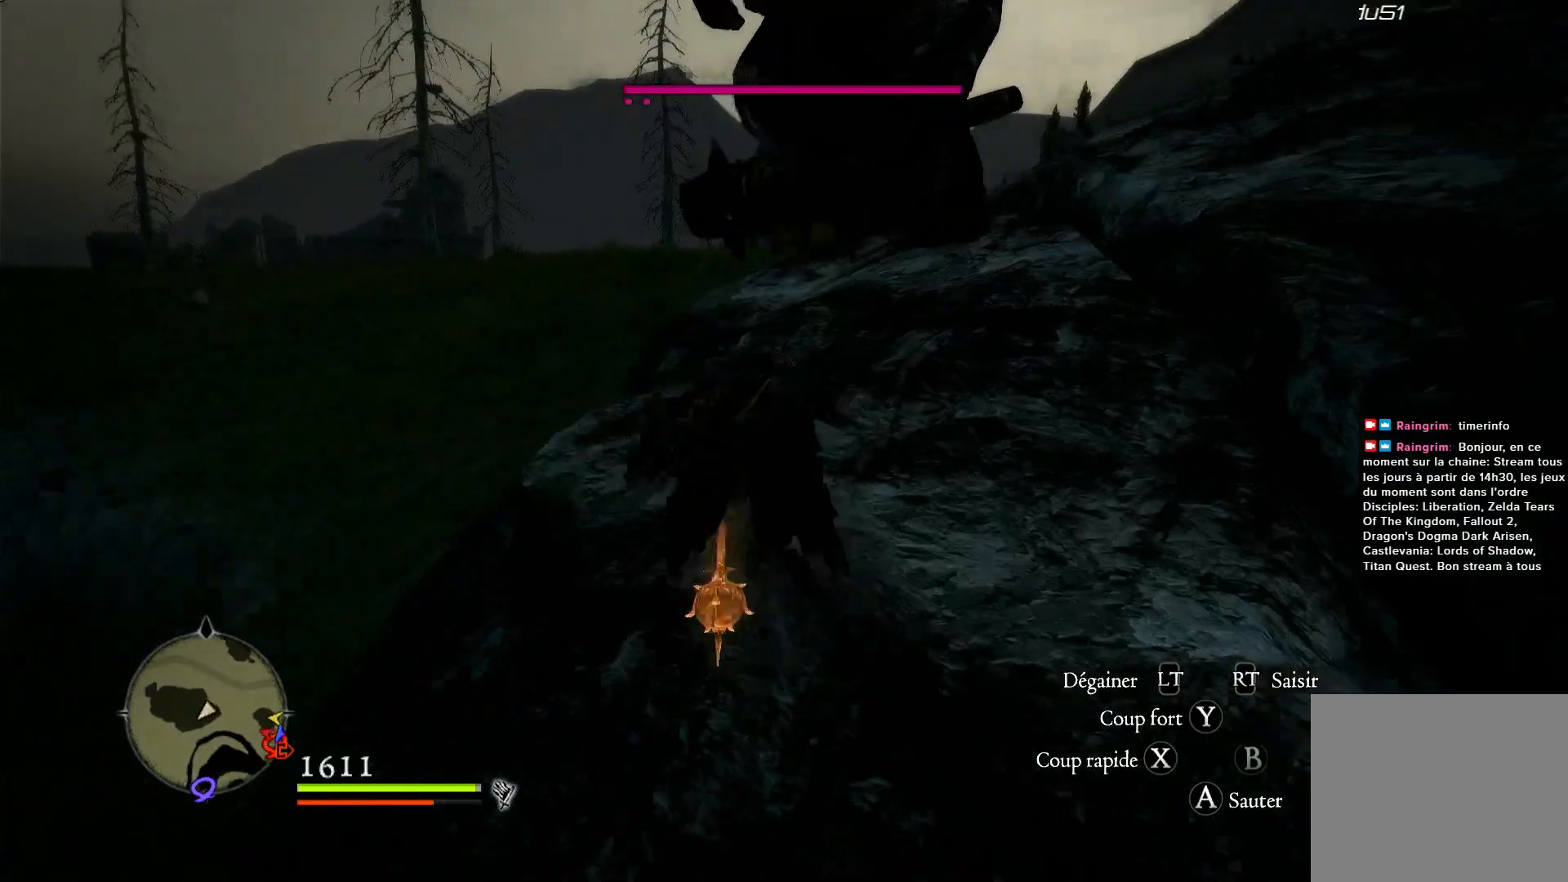
{"buttons": ["R1"], "left_stick": "up-right", "right_stick": "right", "events": [[33, "R1", "down"], [250, "X", "down"], [400, "X", "up"]]}
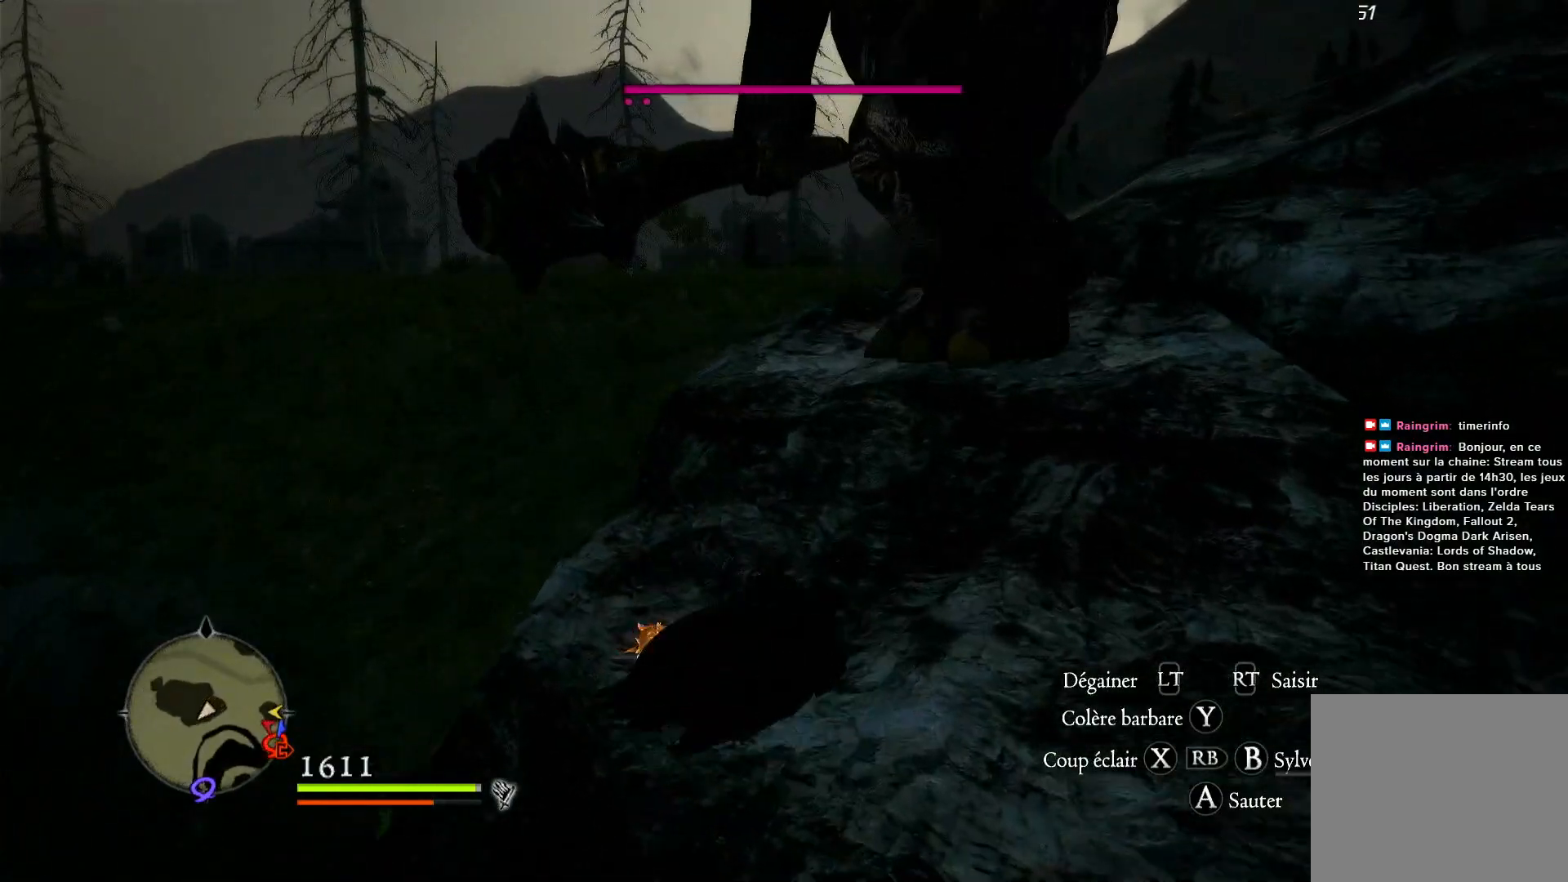
{"buttons": ["R1"], "left_stick": "up", "right_stick": "right", "events": [[83, "X", "down"], [217, "X", "up"], [300, "X", "down"], [450, "X", "up"], [450, "left_stick", "up"]]}
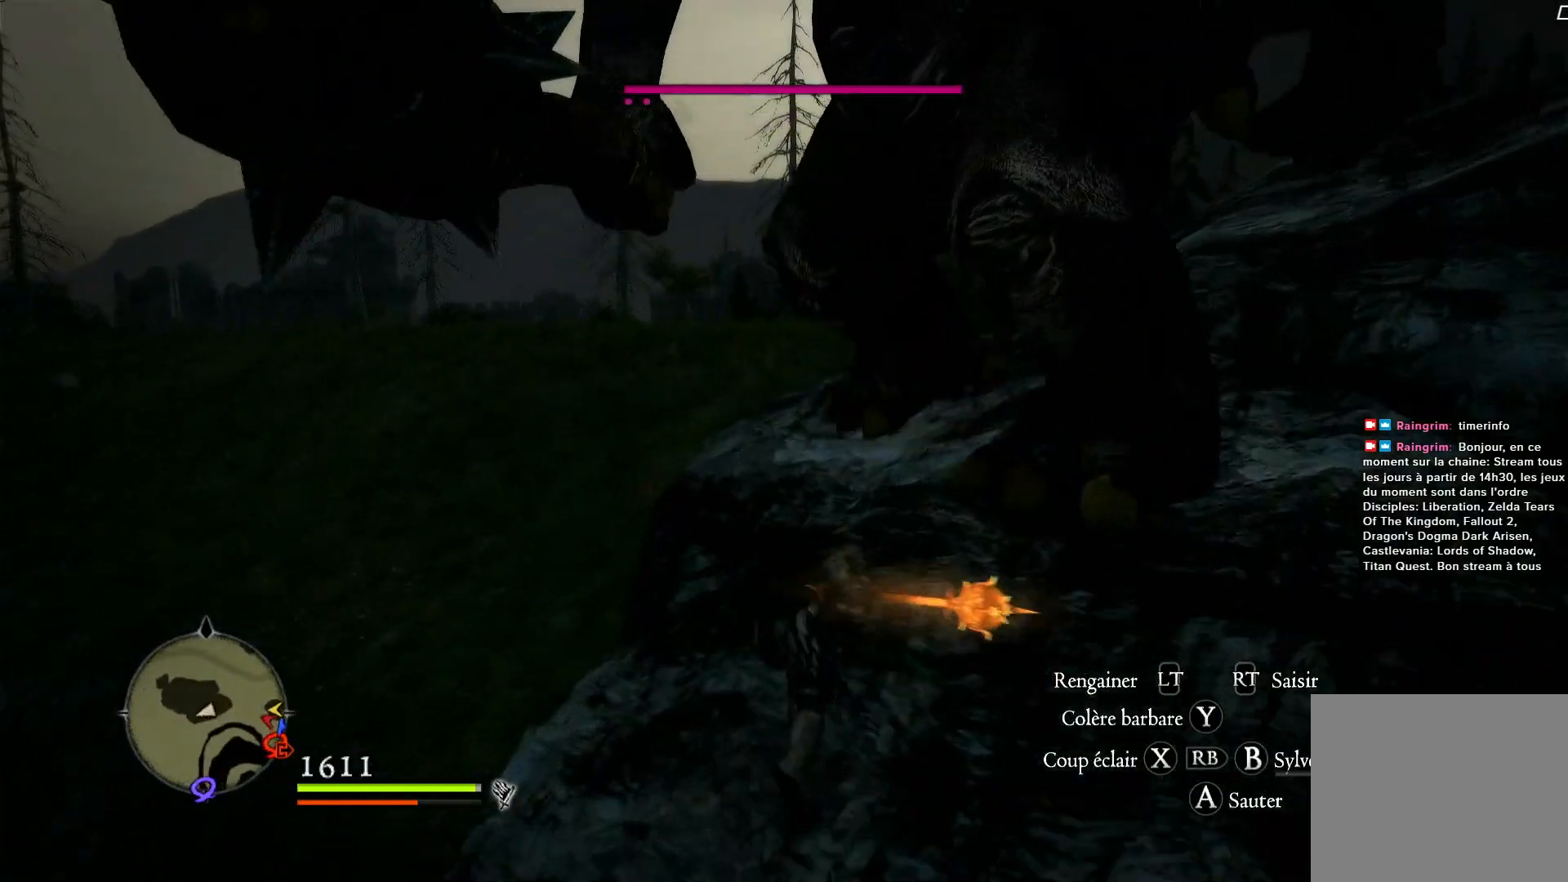
{"buttons": [], "left_stick": "up", "right_stick": "right", "events": [[167, "R1", "up"]]}
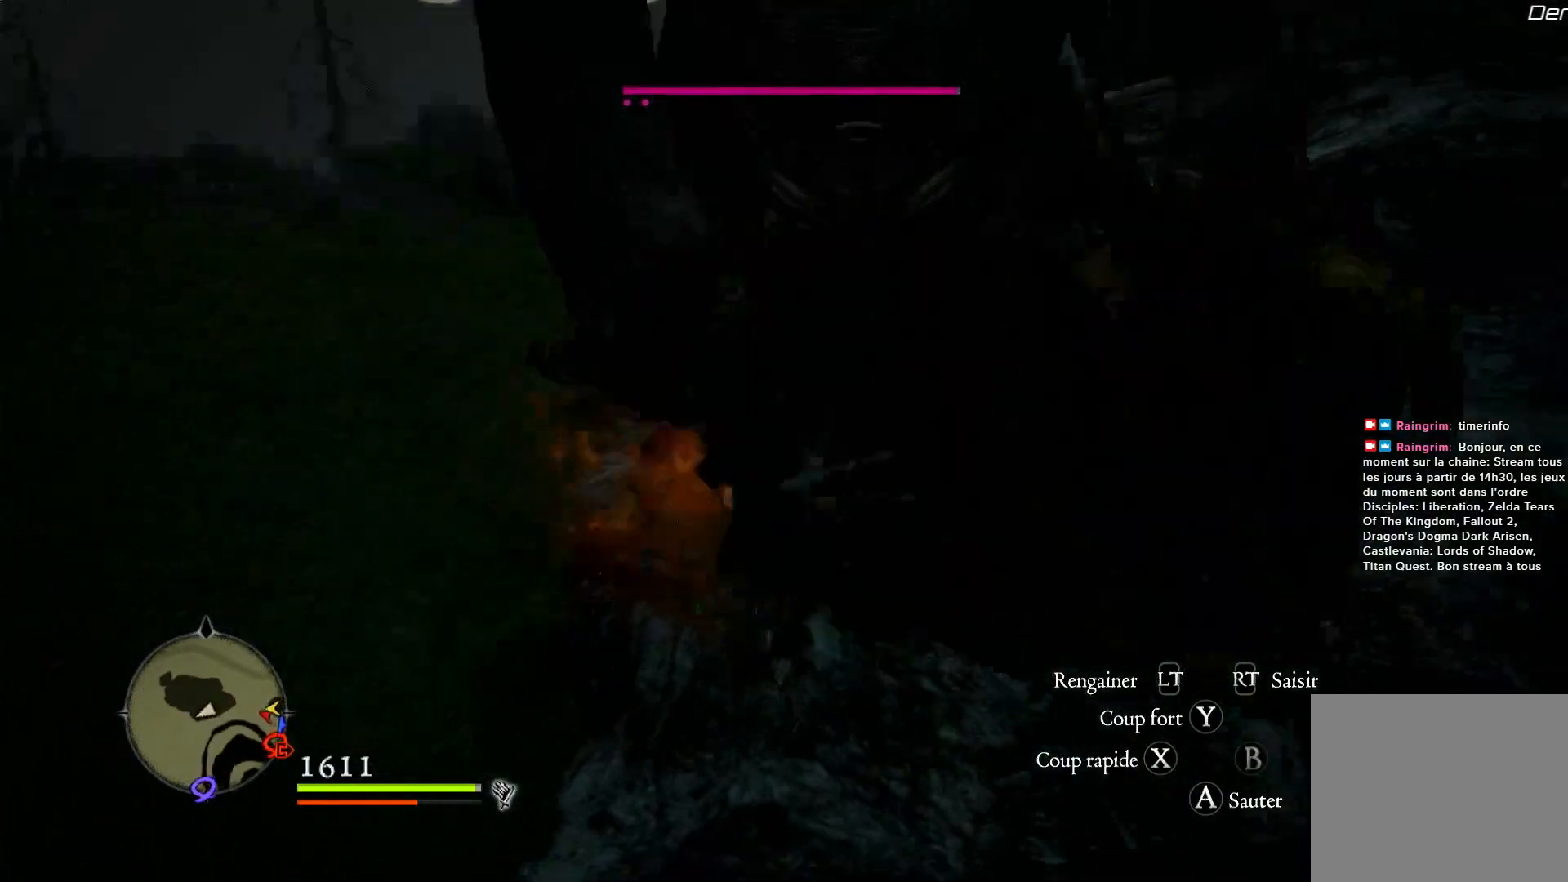
{"buttons": [], "left_stick": "up-right", "right_stick": "center", "events": [[100, "left_stick", "up-right"], [500, "right_stick", "center"]]}
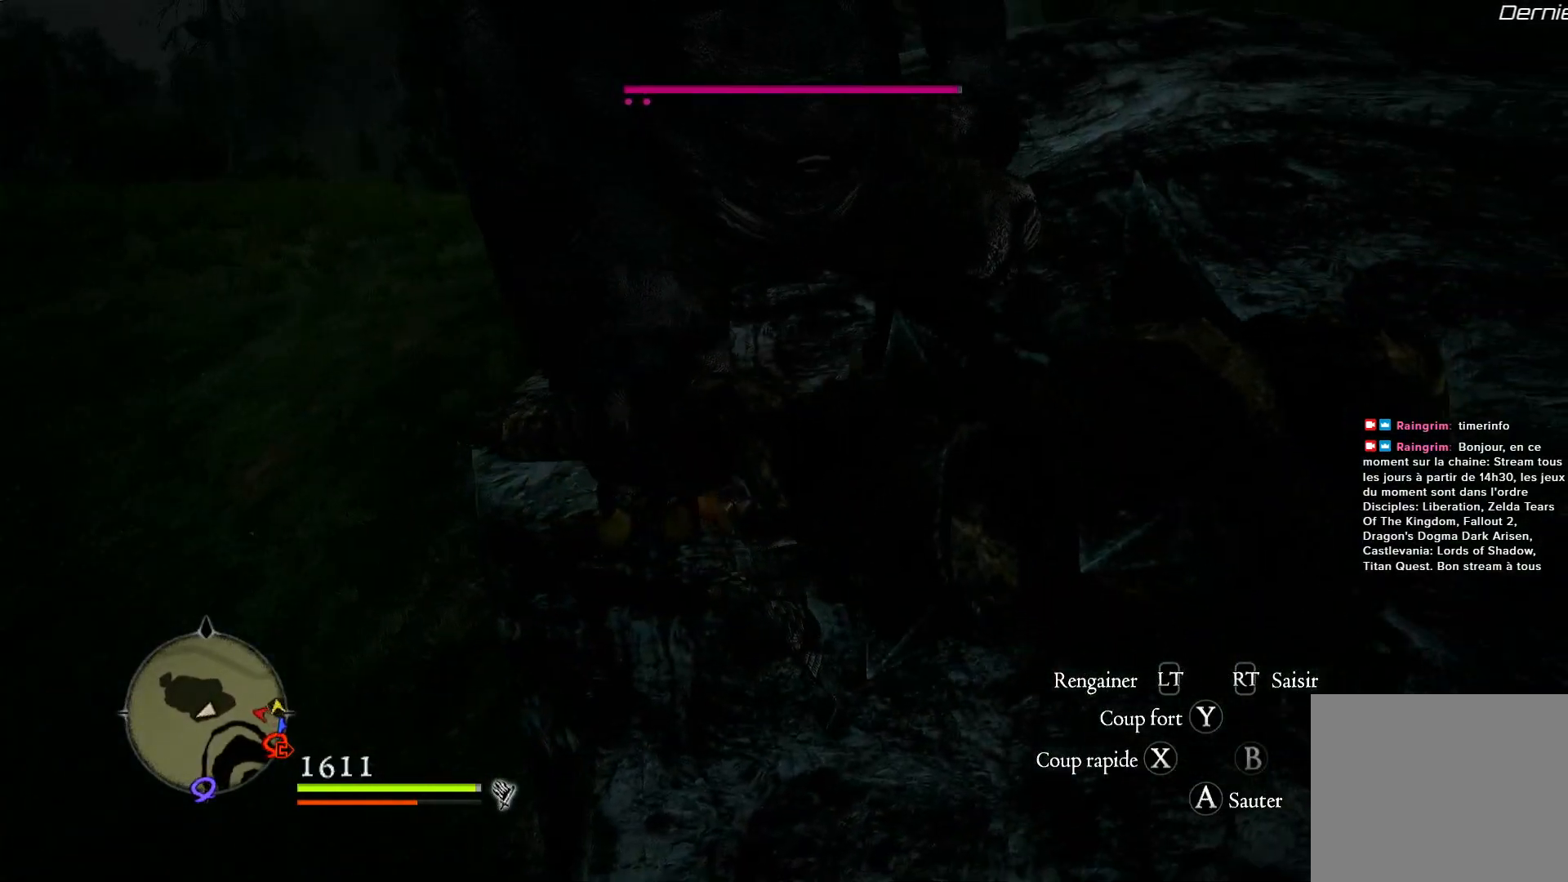
{"buttons": [], "left_stick": "up-right", "right_stick": "center", "events": [[183, "right_stick", "left"], [500, "right_stick", "center"]]}
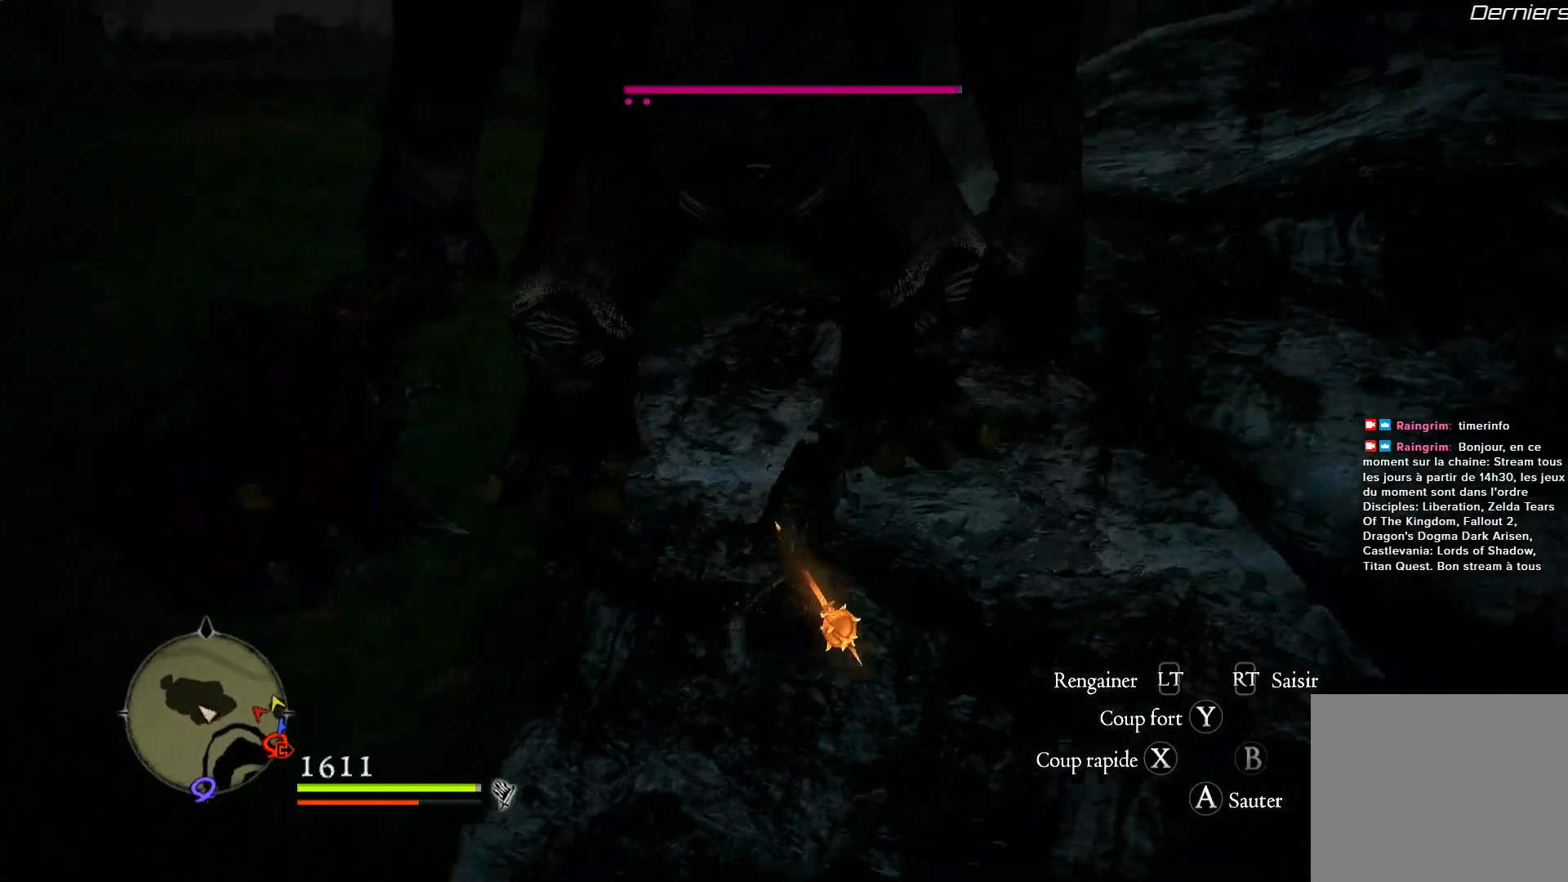
{"buttons": [], "left_stick": "up", "right_stick": "center", "events": [[83, "left_stick", "up"], [150, "right_stick", "down-left"], [367, "right_stick", "center"]]}
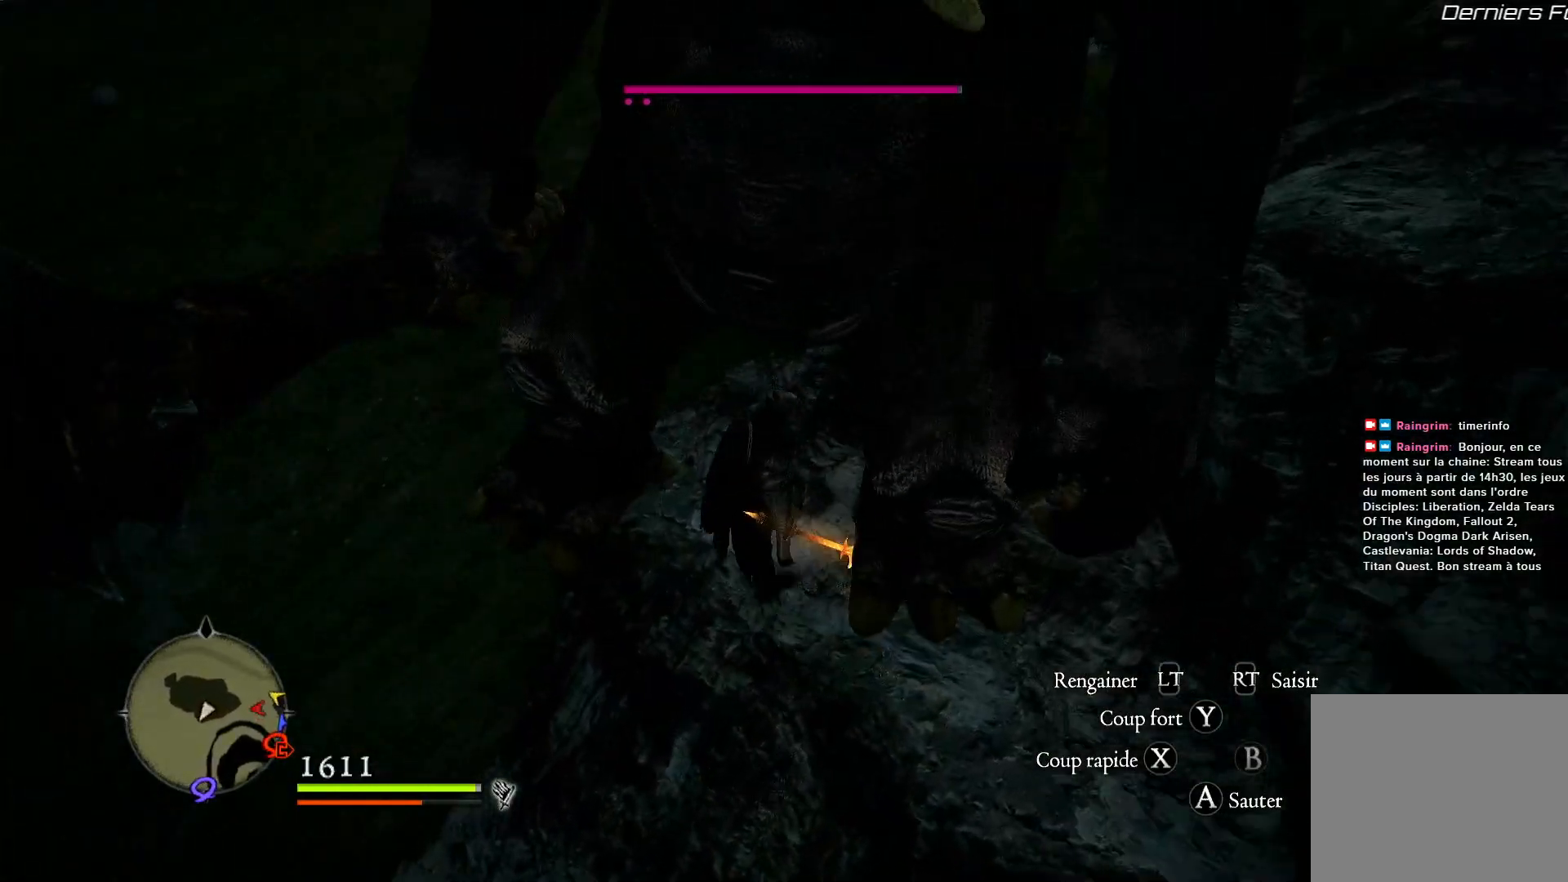
{"buttons": ["X"], "left_stick": "right", "right_stick": "center", "events": [[117, "left_stick", "up-right"], [167, "right_stick", "down-right"], [300, "left_stick", "right"], [350, "right_stick", "center"], [483, "X", "down"]]}
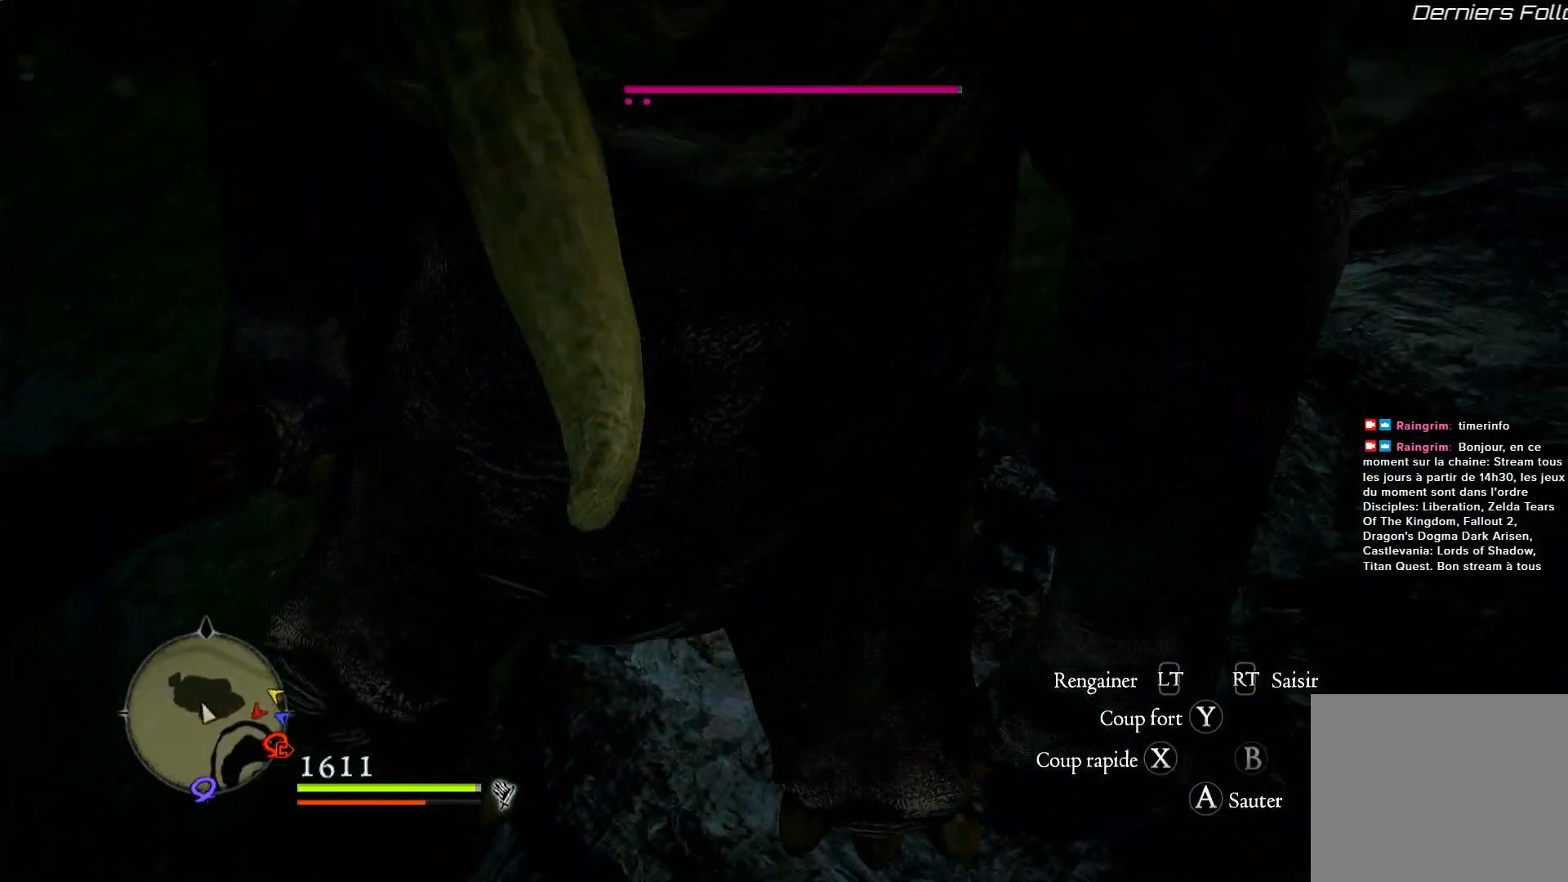
{"buttons": [], "left_stick": "down", "right_stick": "center", "events": [[67, "left_stick", "down"], [100, "X", "up"], [167, "X", "down"], [317, "X", "up"], [383, "X", "down"], [500, "X", "up"]]}
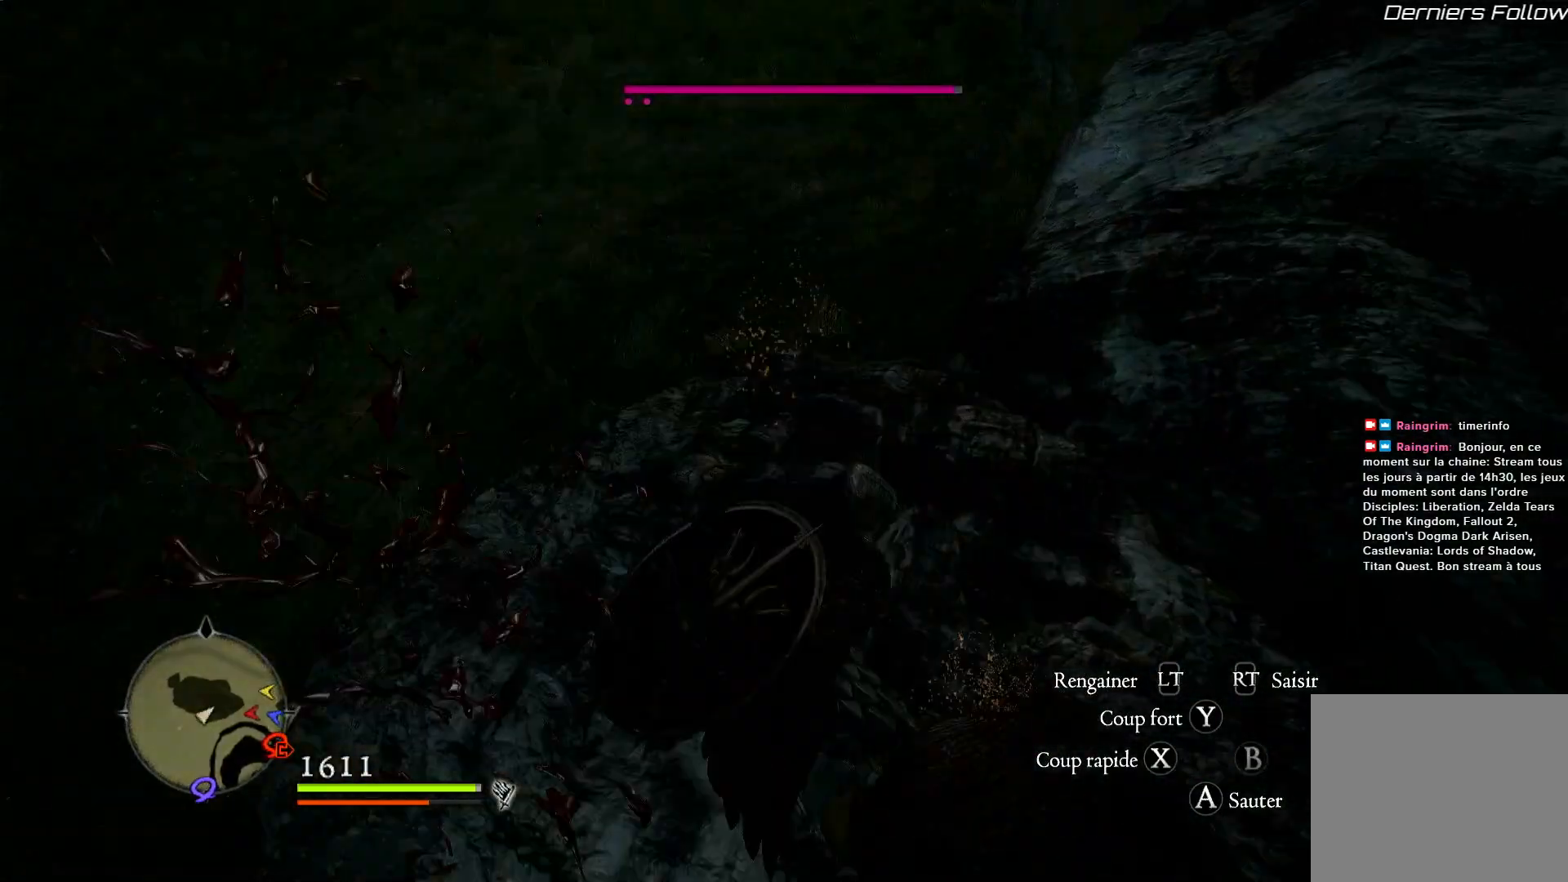
{"buttons": ["X"], "left_stick": "down-right", "right_stick": "center", "events": [[67, "X", "down"], [183, "X", "up"], [283, "X", "down"], [367, "left_stick", "down-right"], [400, "X", "up"], [433, "X", "down"]]}
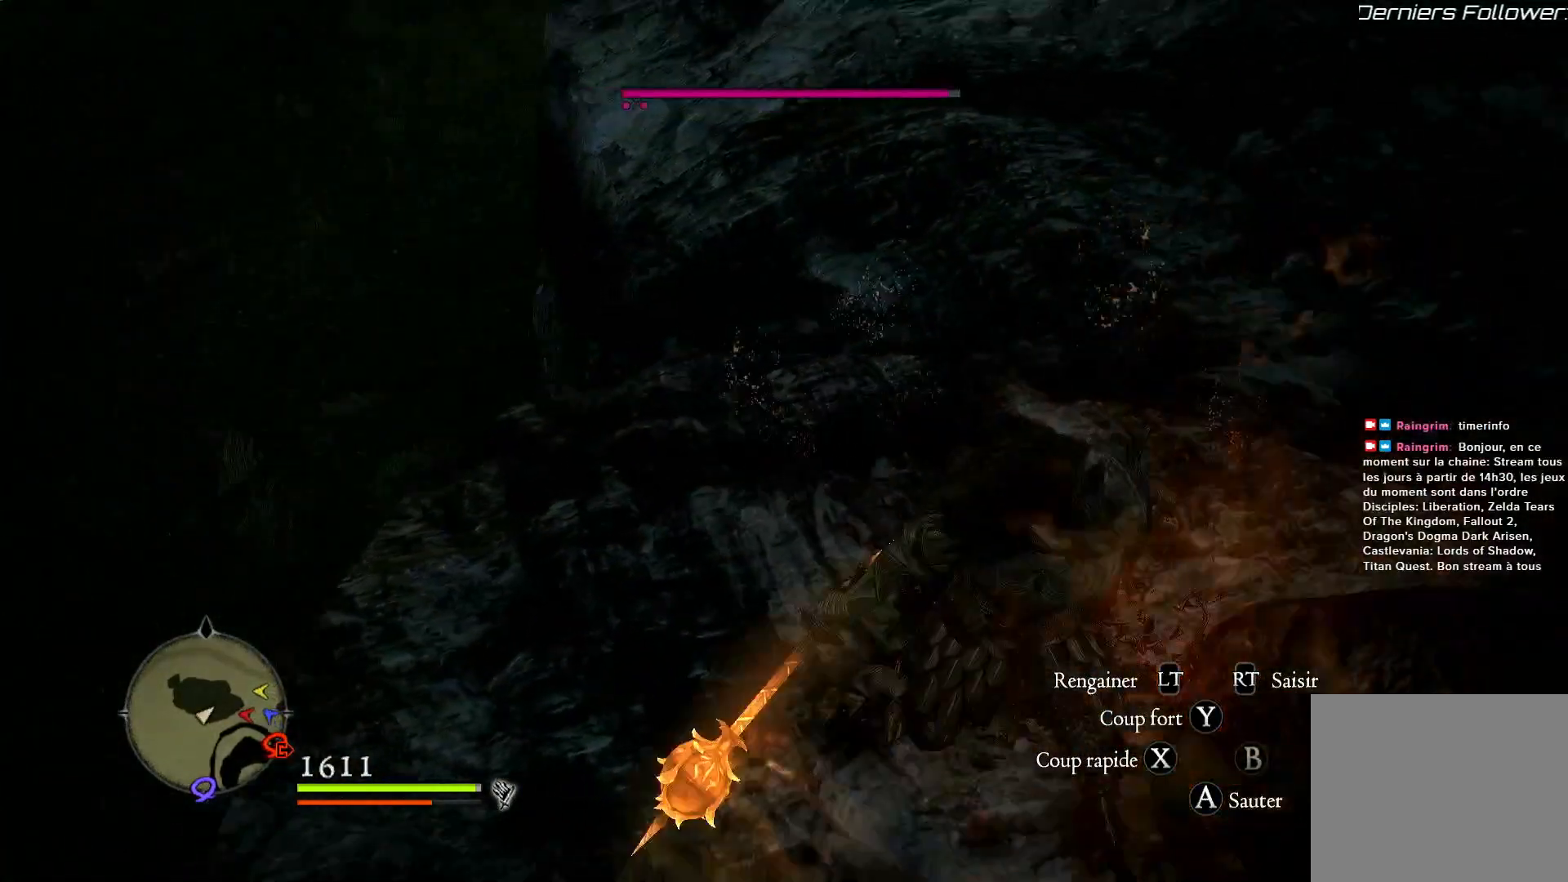
{"buttons": ["X"], "left_stick": "right", "right_stick": "center", "events": [[83, "X", "up"], [83, "left_stick", "center"], [150, "X", "down"], [233, "X", "up"], [300, "X", "down"], [333, "left_stick", "right"], [450, "X", "up"], [483, "X", "down"]]}
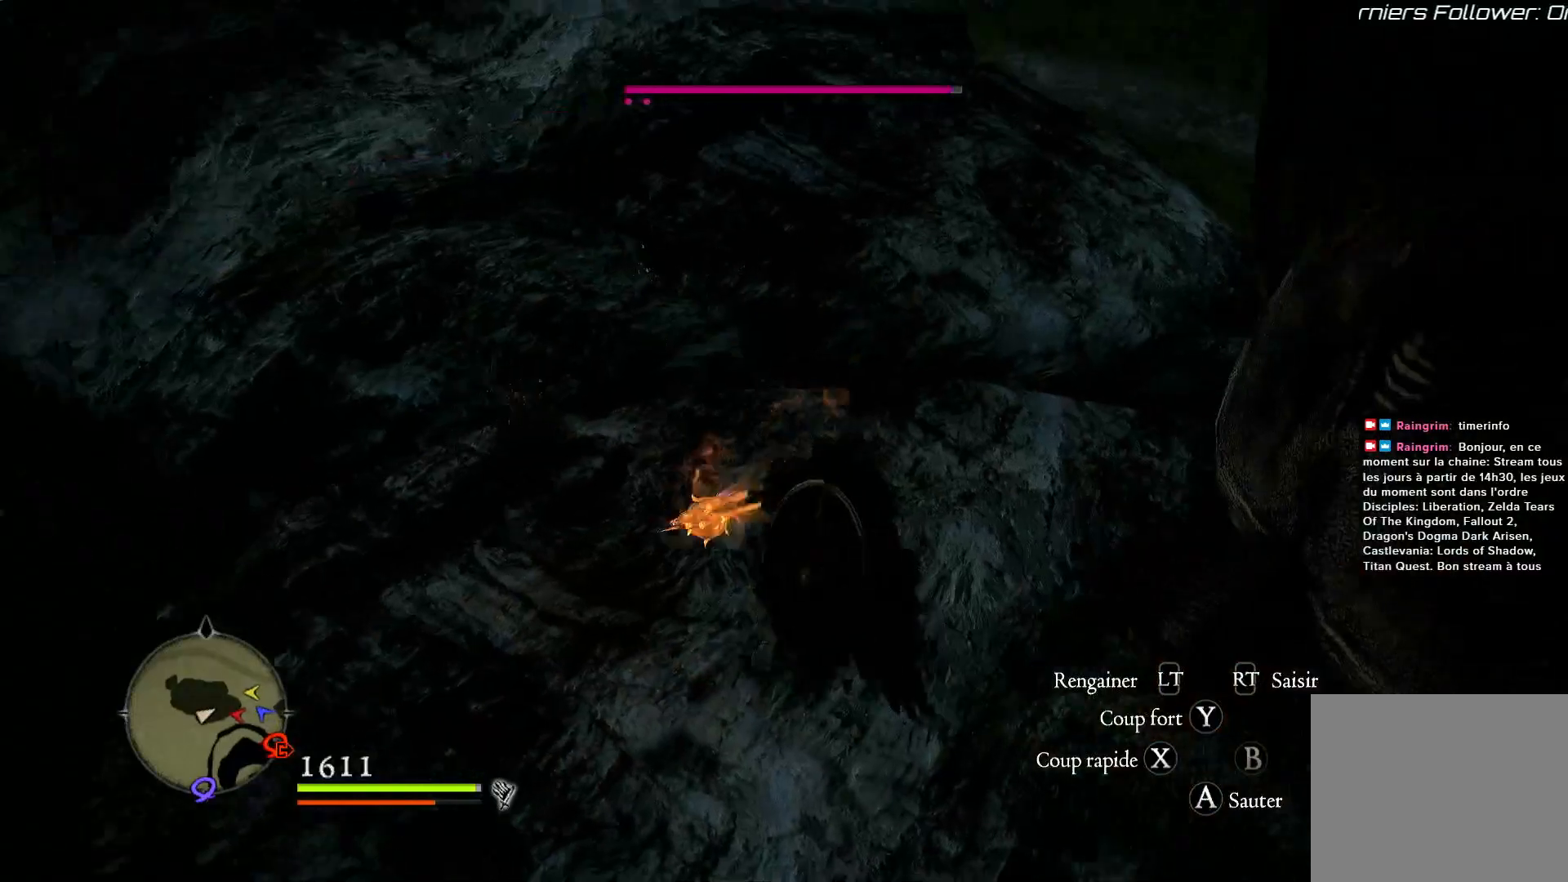
{"buttons": [], "left_stick": "right", "right_stick": "right", "events": [[133, "X", "up"], [383, "right_stick", "right"]]}